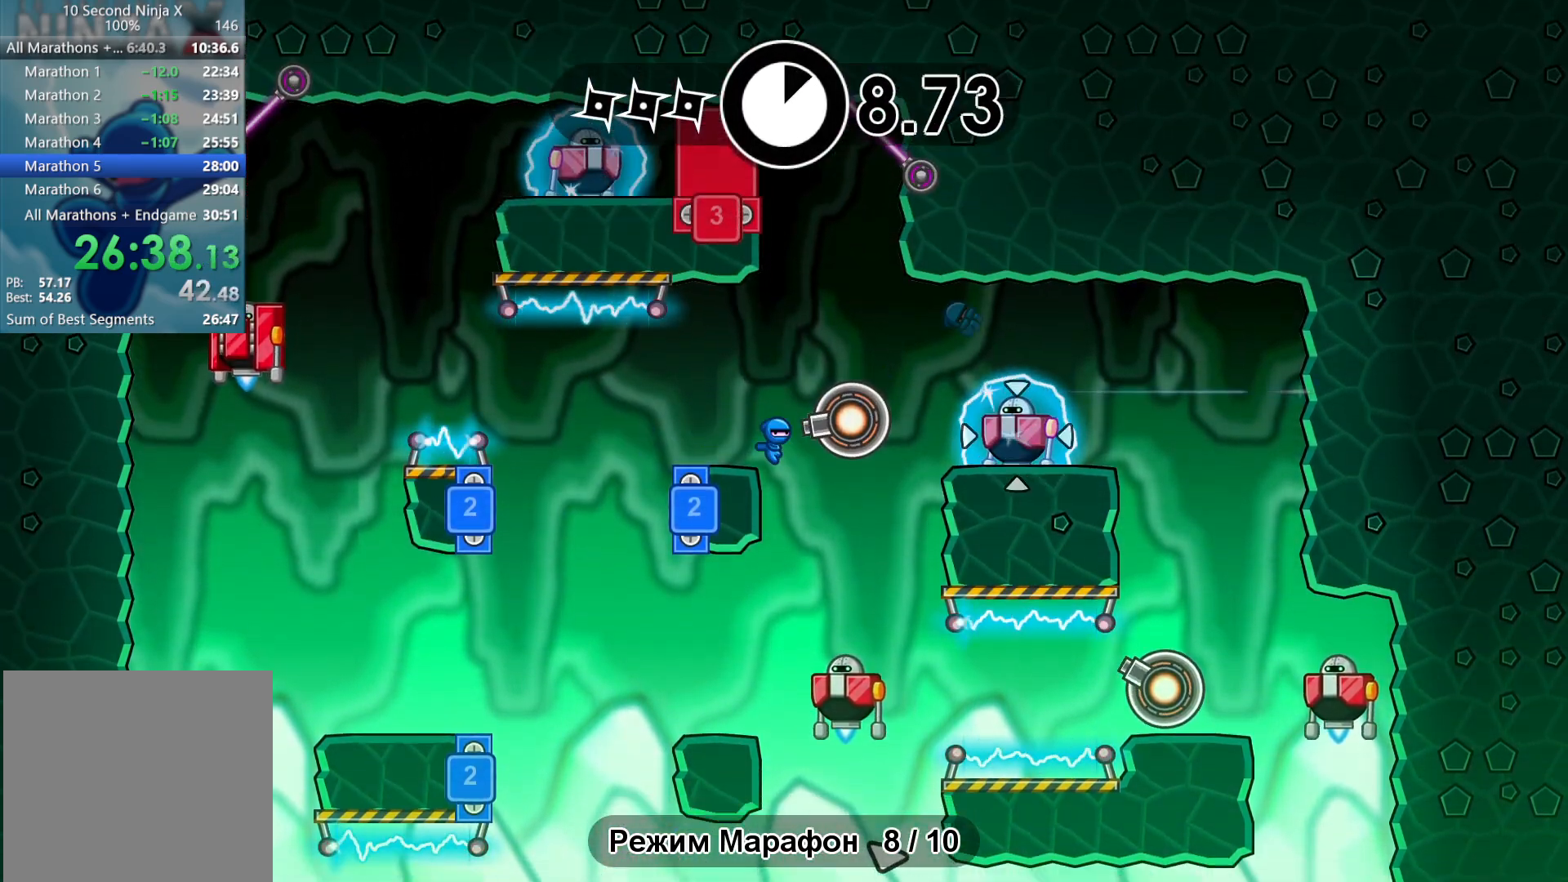
Gameplay with a controller (Xbox layout); each line is a JSON object with the inputs held at the frame after it. "events" lists button and stick changes between this image and that frame as [ms after this image, input, new state], when the widget could be followed in between. Not read: right_stick.
{"buttons": [], "left_stick": "right", "events": [[183, "A", "down"], [200, "B", "down"], [250, "A", "up"], [350, "B", "up"]]}
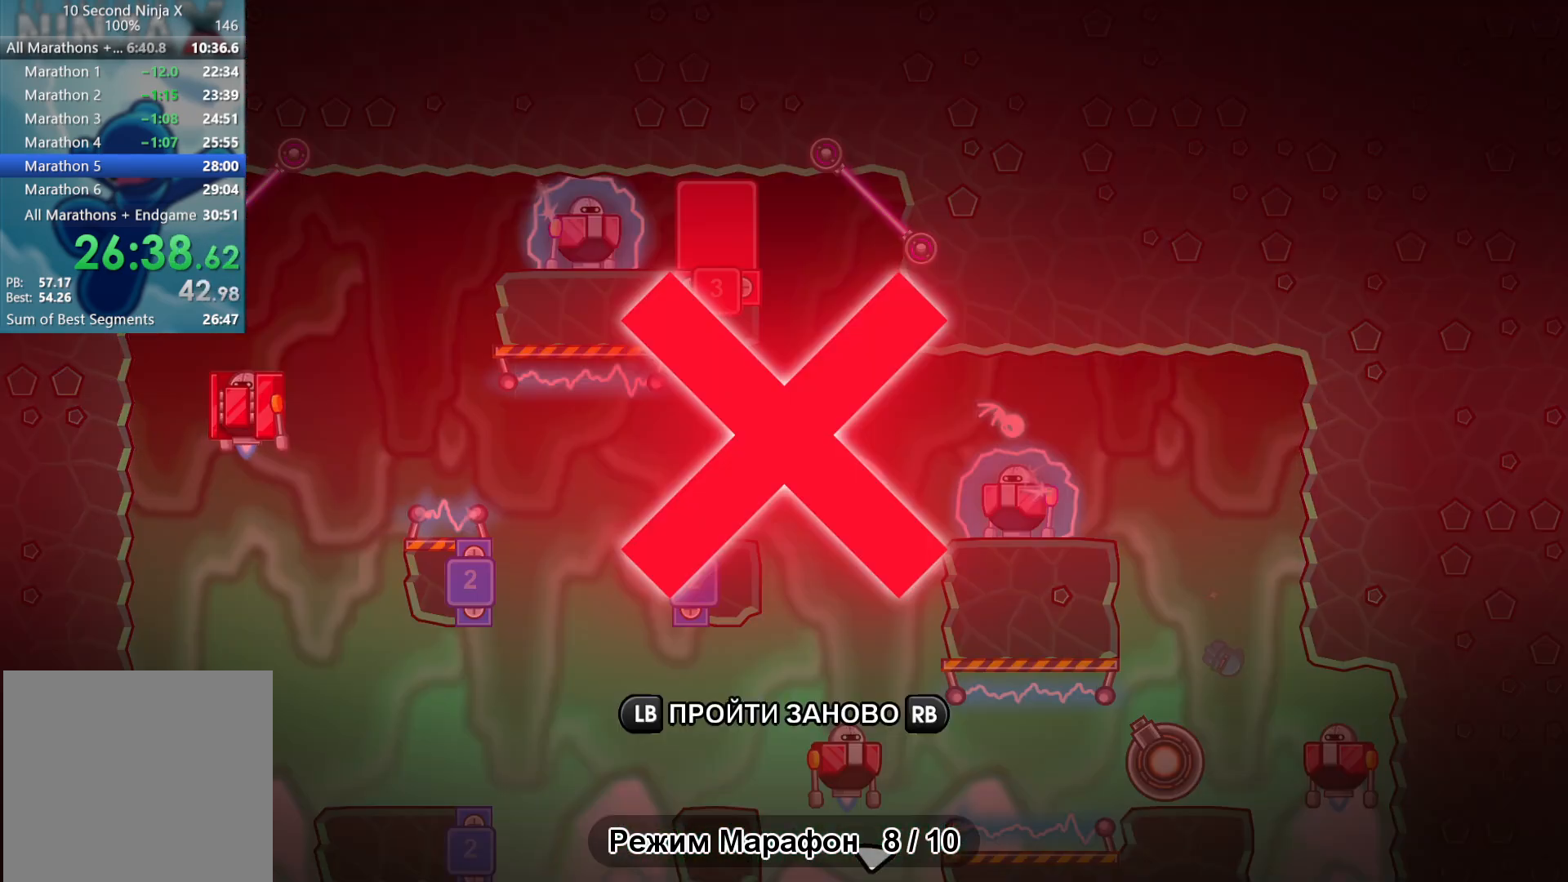
{"buttons": [], "left_stick": "right", "events": [[183, "R1", "down"], [200, "left_stick", "center"], [267, "R1", "up"], [450, "left_stick", "right"]]}
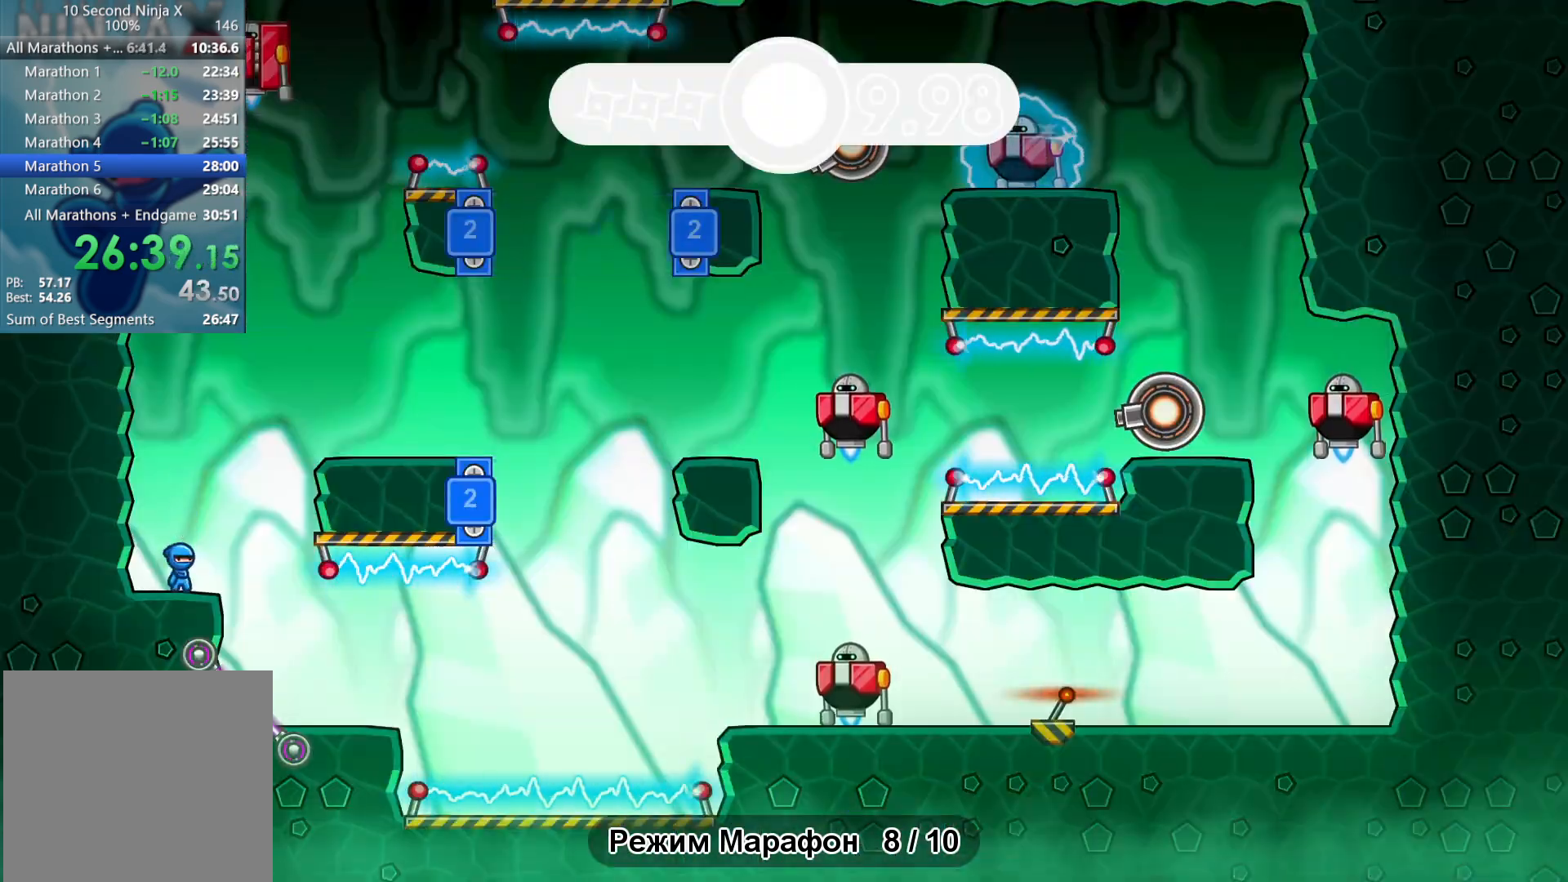
{"buttons": [], "left_stick": "right", "events": [[83, "A", "down"], [183, "A", "up"]]}
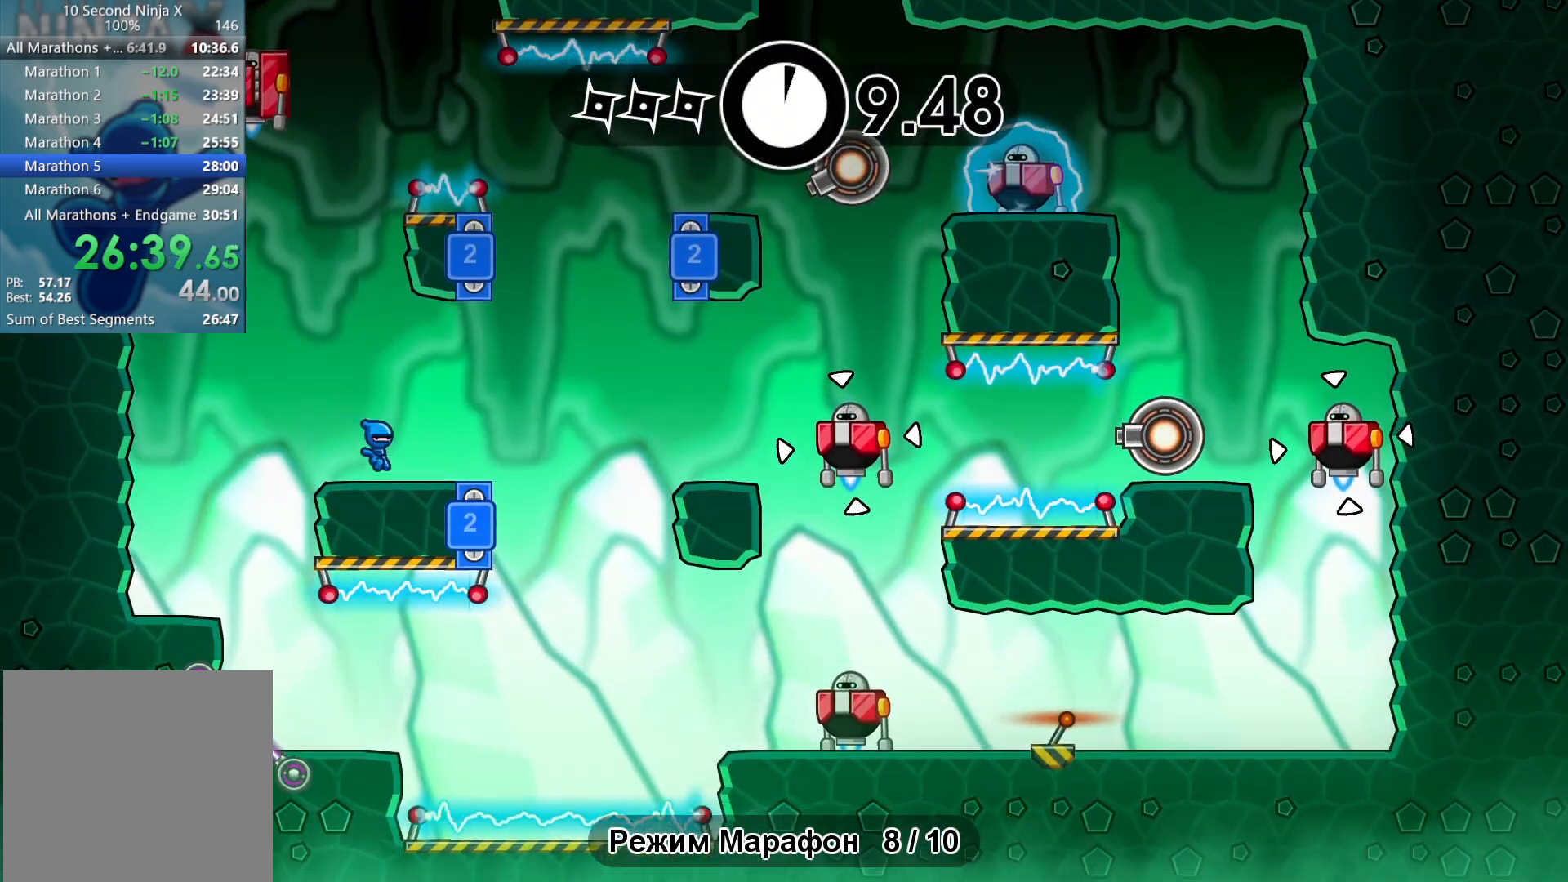
{"buttons": [], "left_stick": "right", "events": [[67, "A", "down"], [150, "A", "up"], [267, "A", "down"], [400, "A", "up"]]}
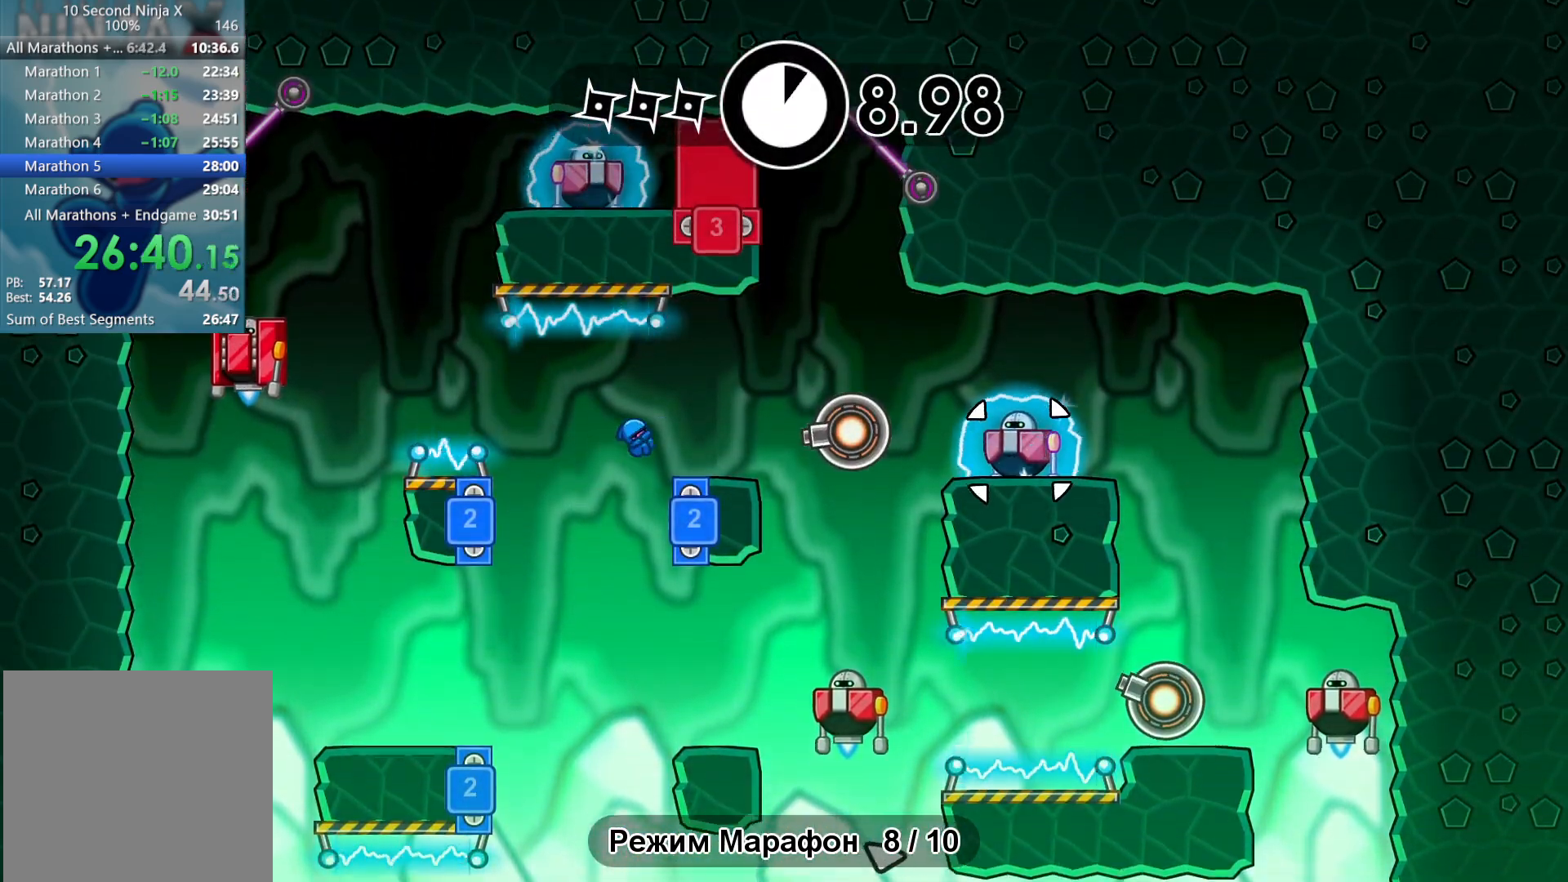
{"buttons": ["B"], "left_stick": "right", "events": [[367, "A", "down"], [417, "B", "down"], [500, "A", "up"]]}
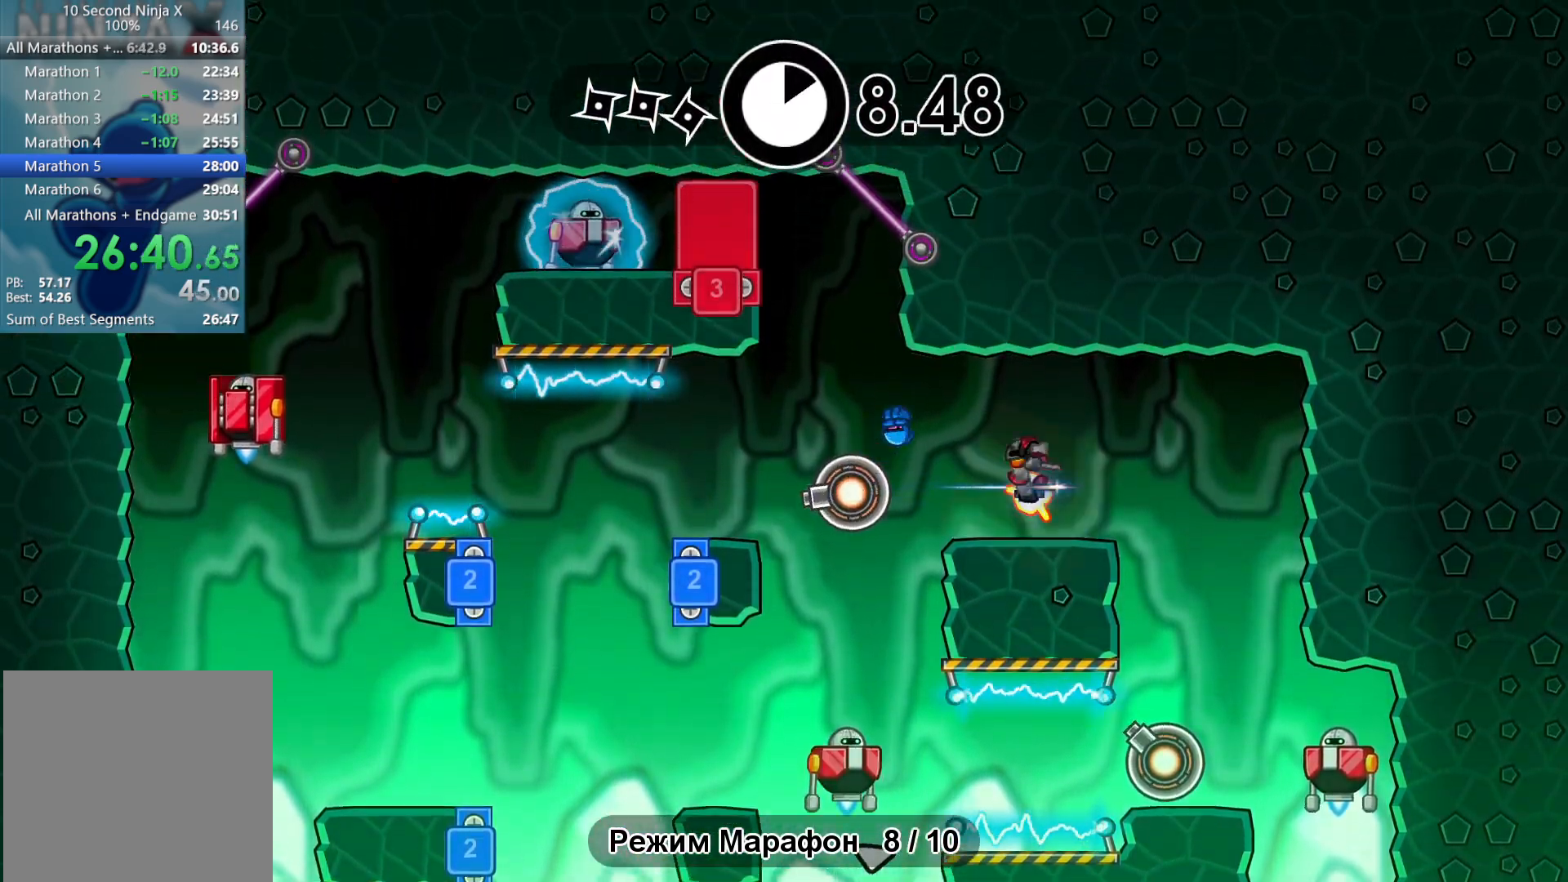
{"buttons": [], "left_stick": "right", "events": [[83, "B", "up"]]}
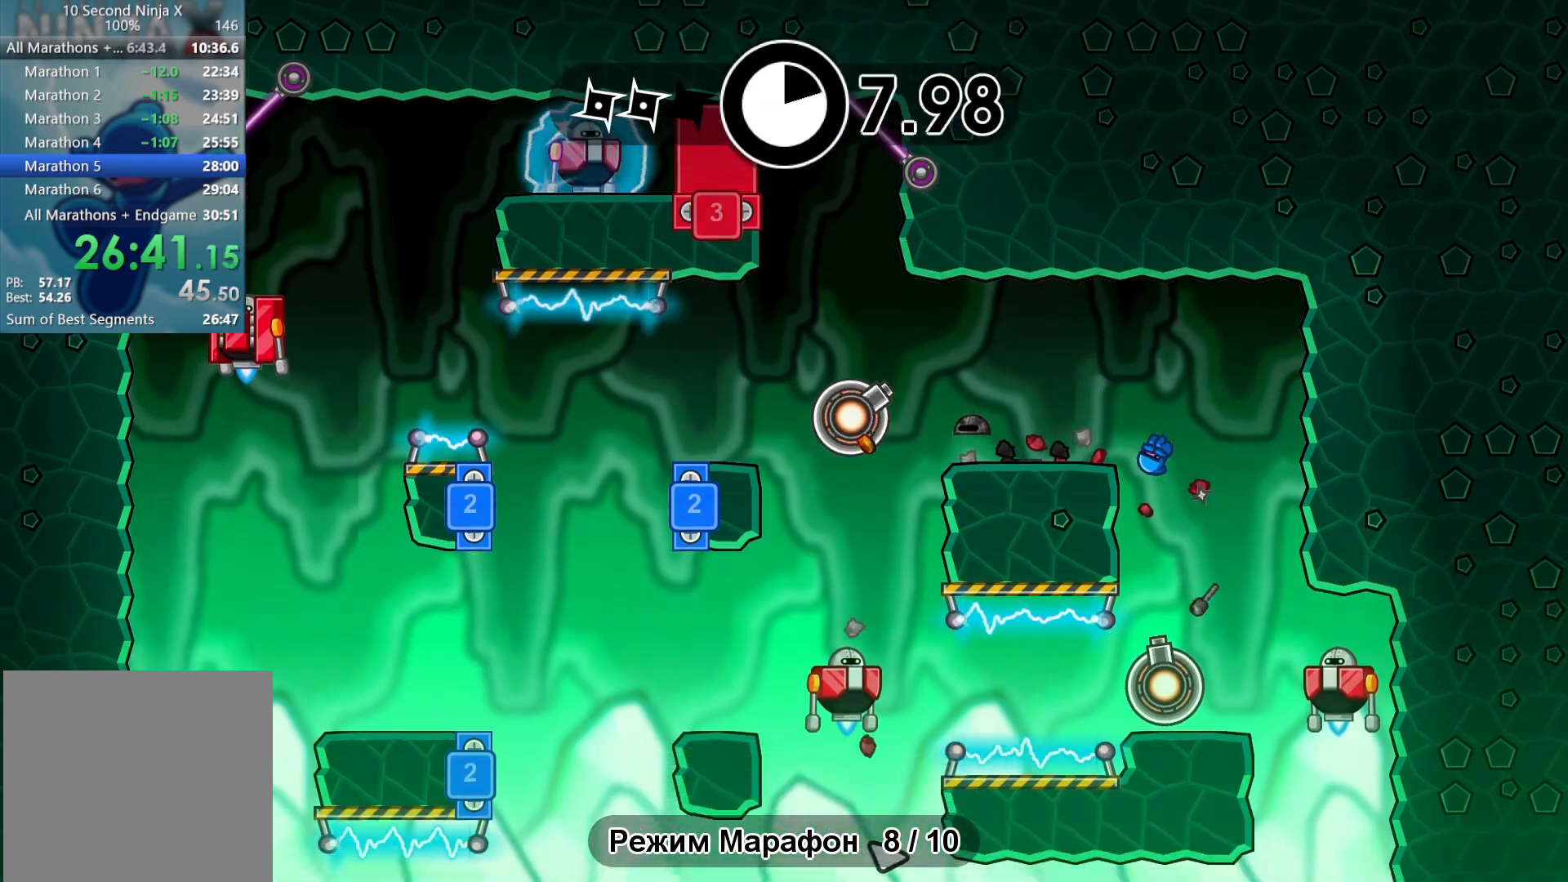
{"buttons": [], "left_stick": "left", "events": [[183, "X", "down"], [267, "X", "up"], [283, "left_stick", "left"]]}
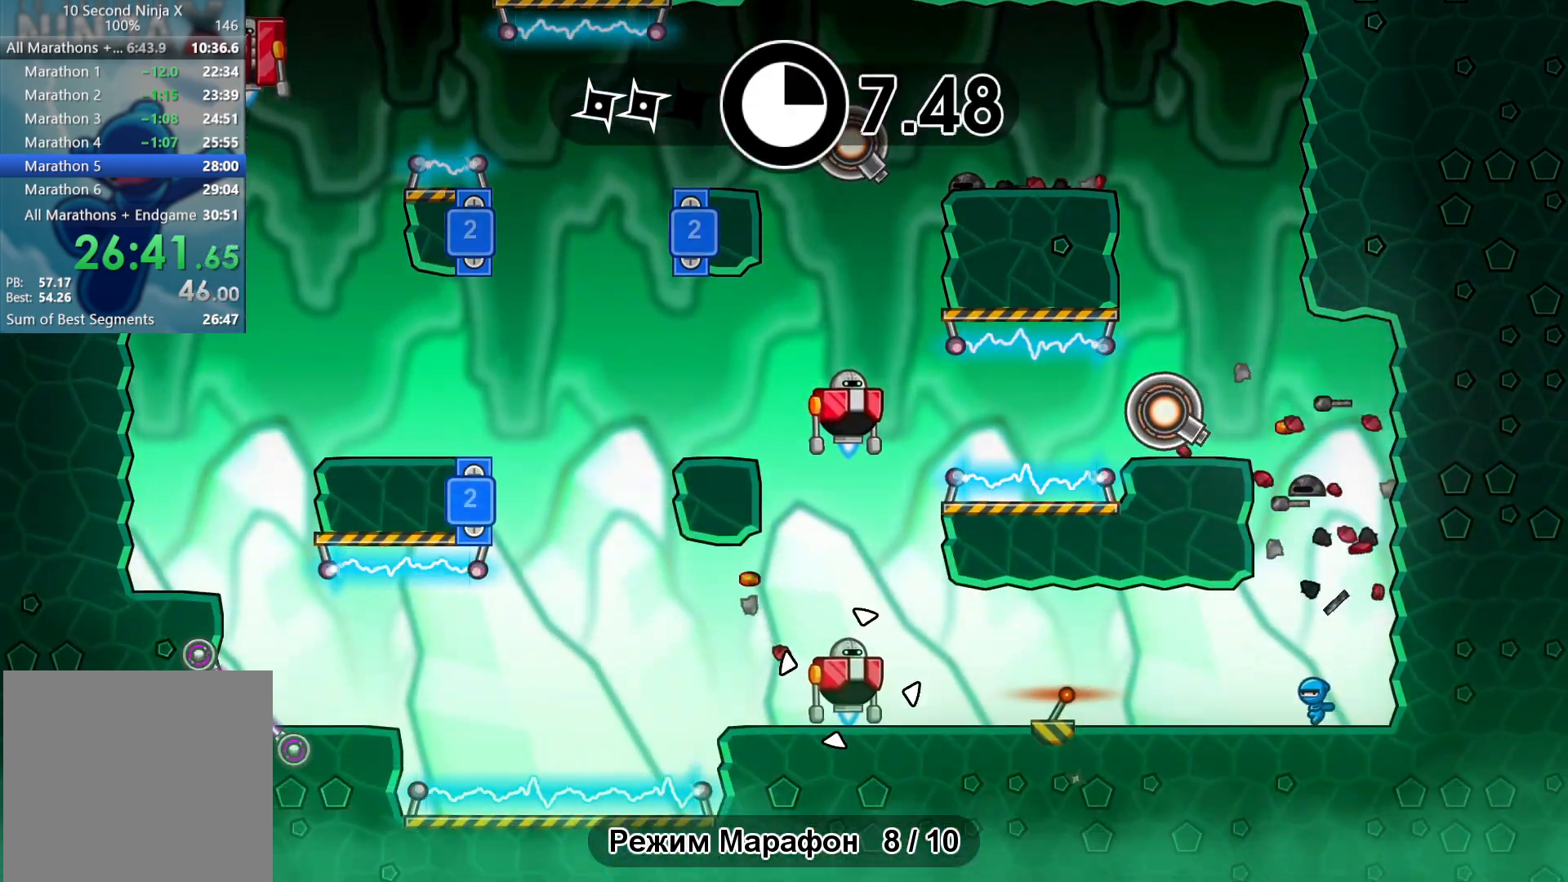
{"buttons": [], "left_stick": "left", "events": [[83, "B", "down"], [183, "B", "up"], [250, "B", "down"], [333, "B", "up"]]}
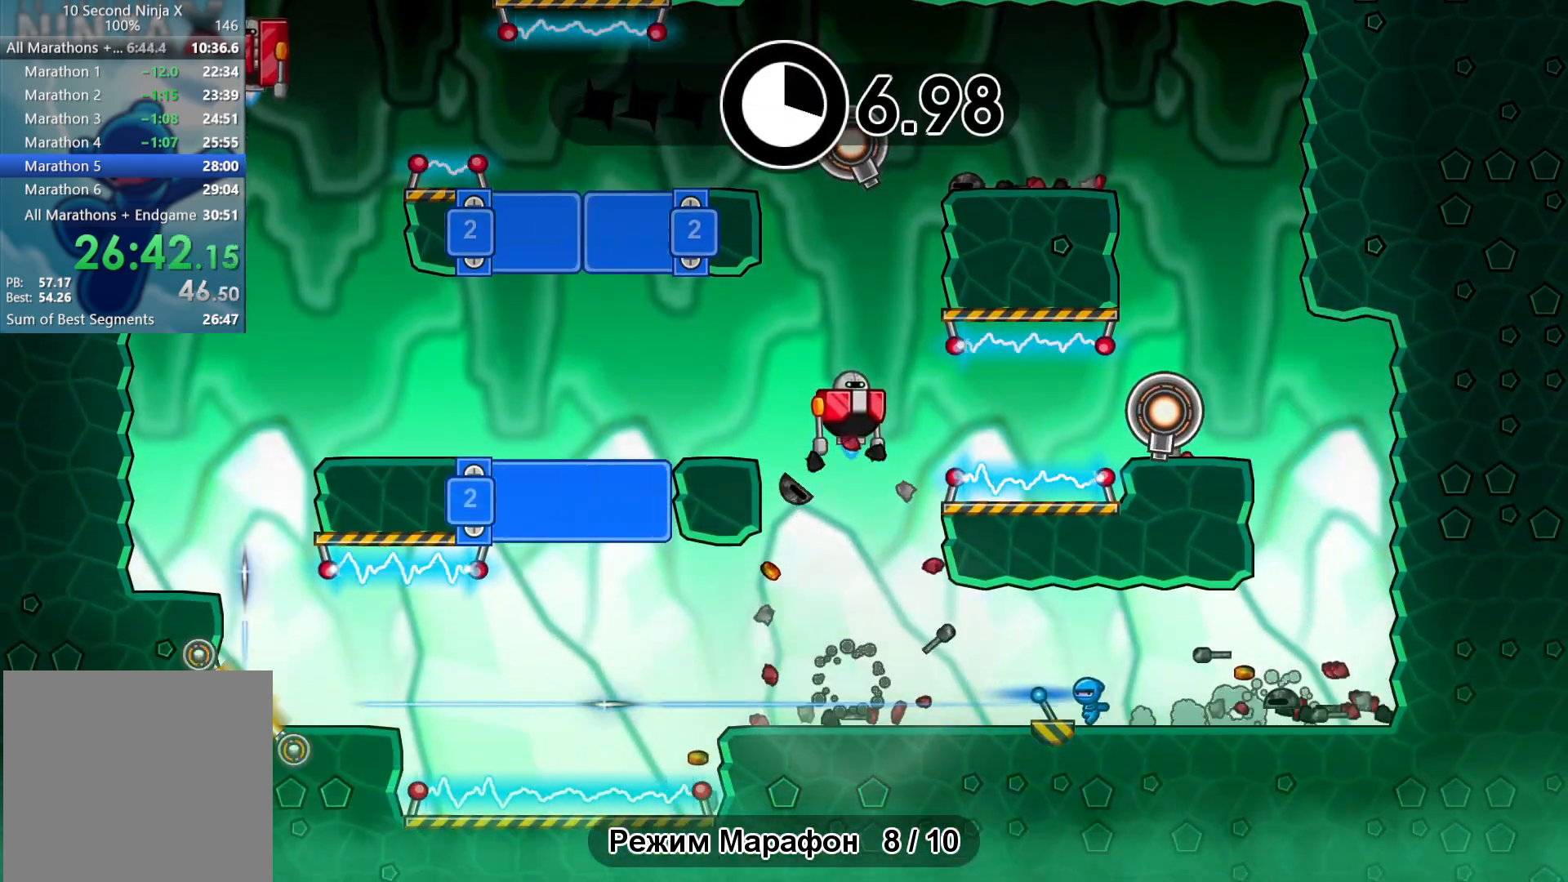
{"buttons": ["A", "X"], "left_stick": "up-right", "events": [[300, "A", "down"], [400, "A", "up"], [433, "left_stick", "up-right"], [467, "A", "down"], [483, "X", "down"]]}
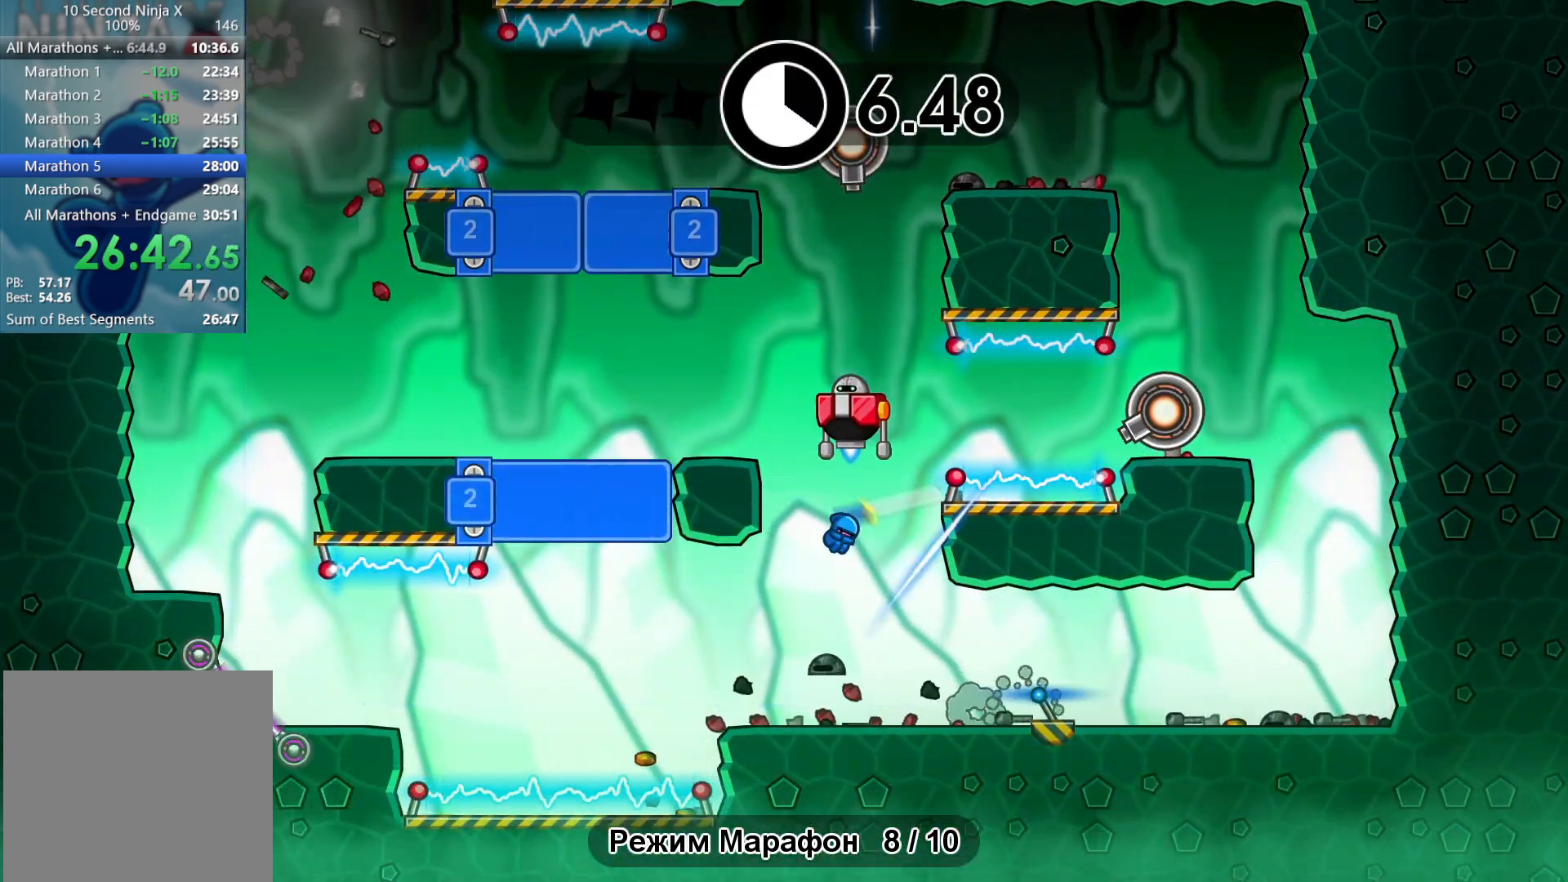
{"buttons": [], "left_stick": "center", "events": [[67, "A", "up"], [67, "left_stick", "center"], [100, "X", "up"], [383, "Y", "down"], [417, "Y", "up"]]}
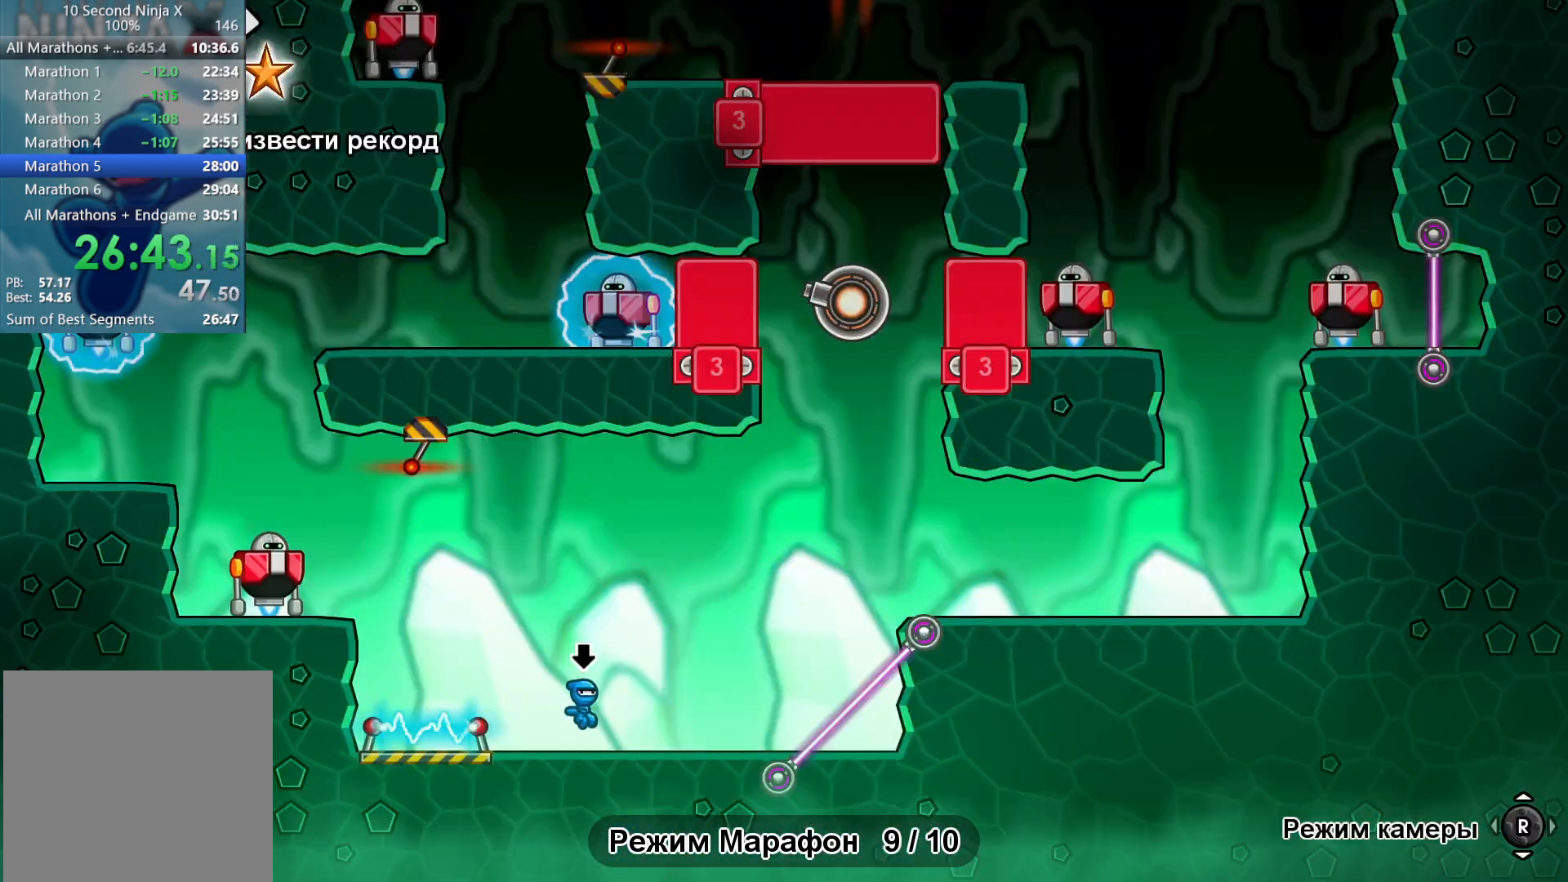
{"buttons": [], "left_stick": "center", "events": []}
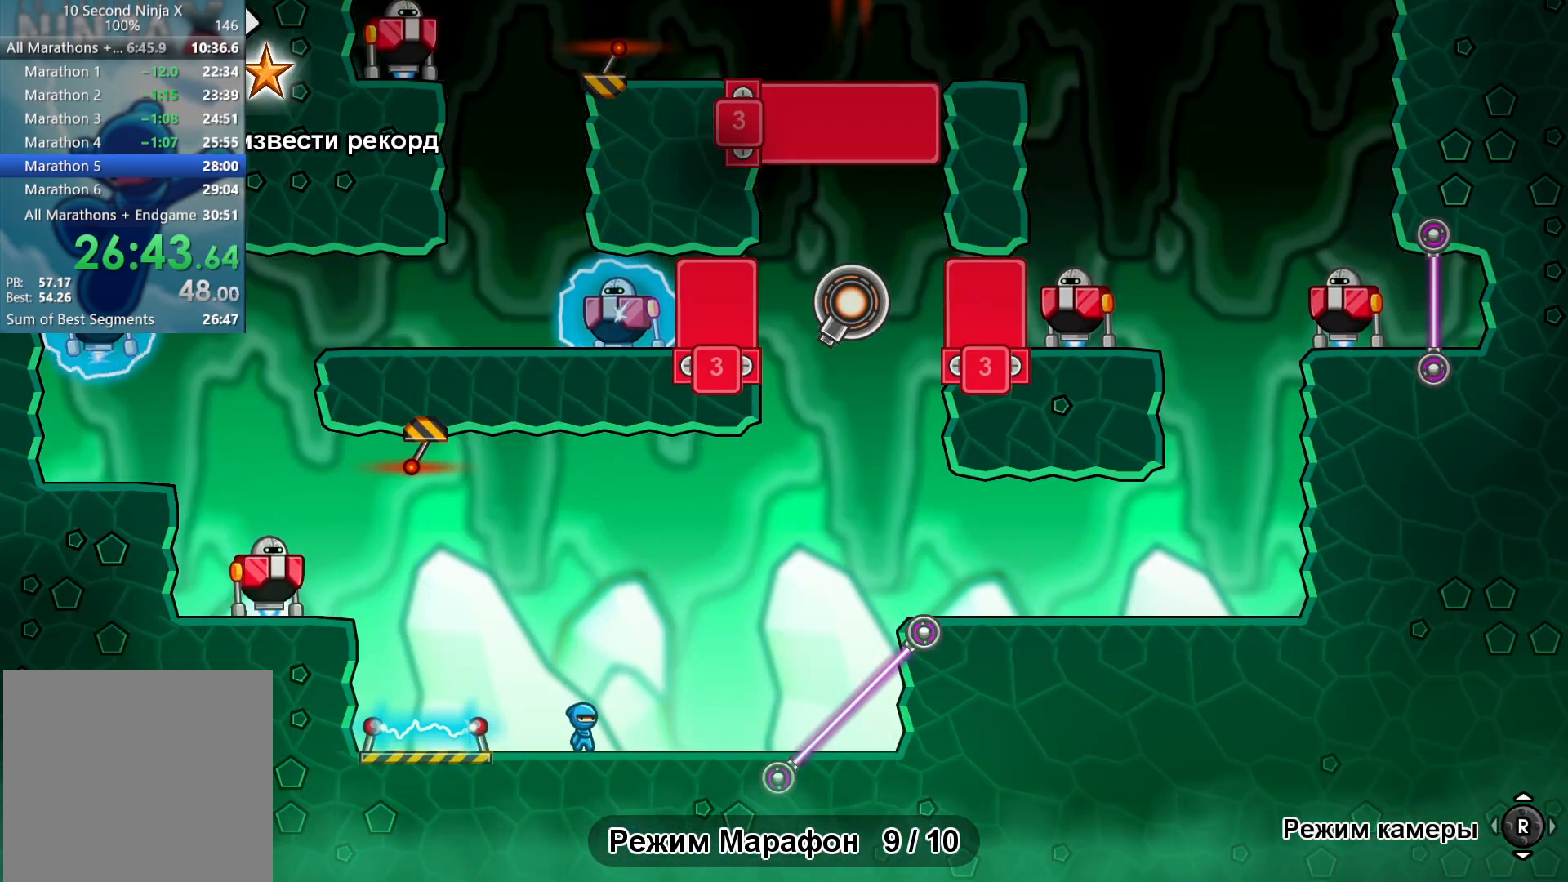
{"buttons": ["A"], "left_stick": "left", "events": [[217, "left_stick", "left"], [500, "A", "down"]]}
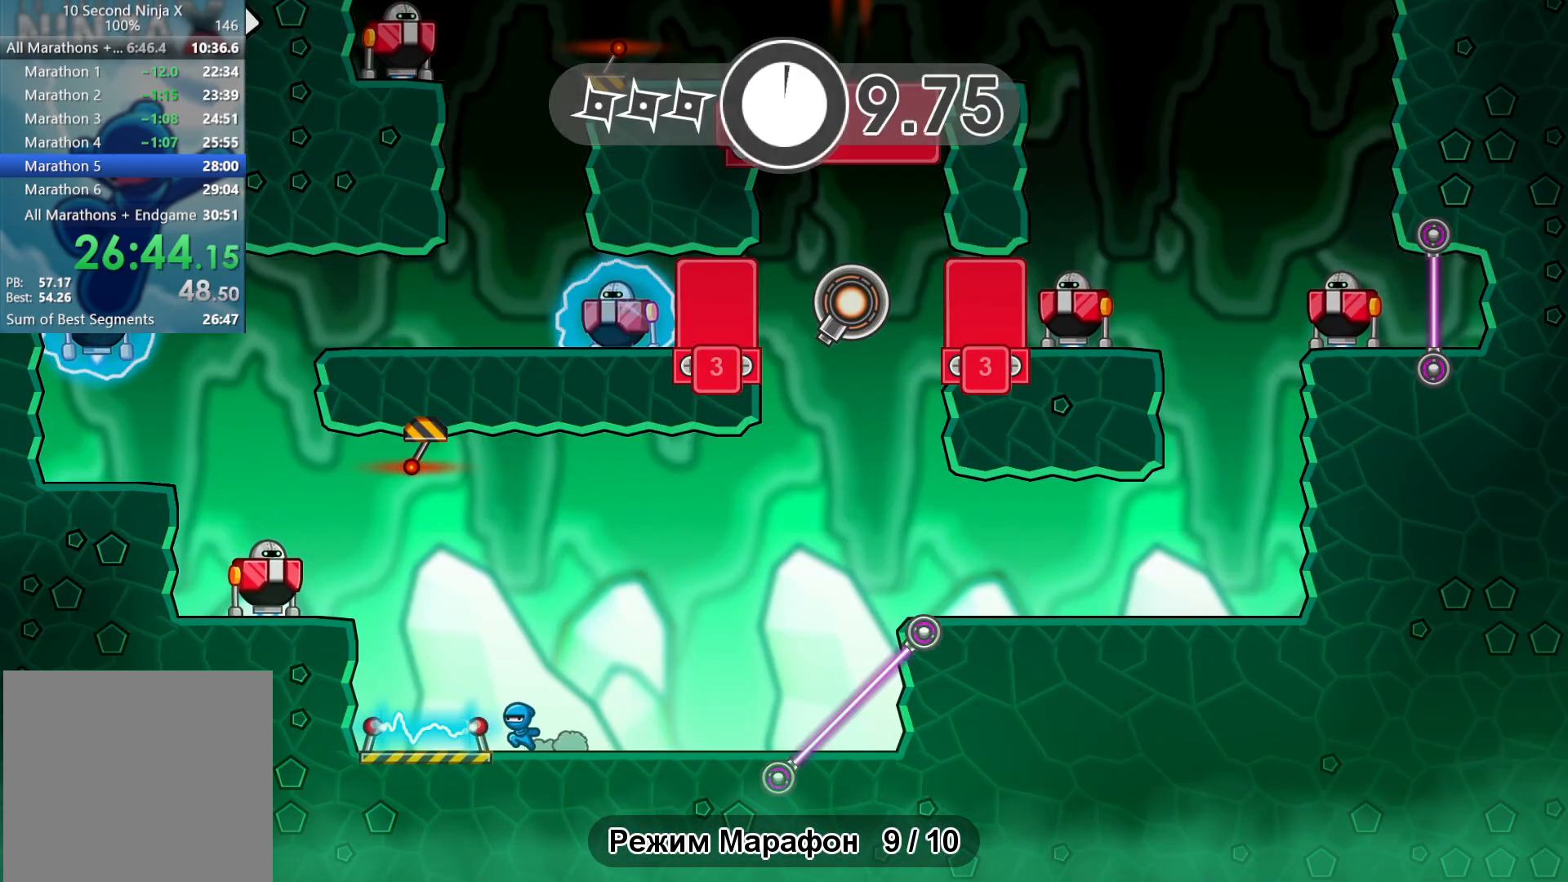
{"buttons": [], "left_stick": "right", "events": [[117, "X", "down"], [183, "A", "up"], [233, "X", "up"], [283, "left_stick", "right"], [383, "A", "down"], [450, "A", "up"]]}
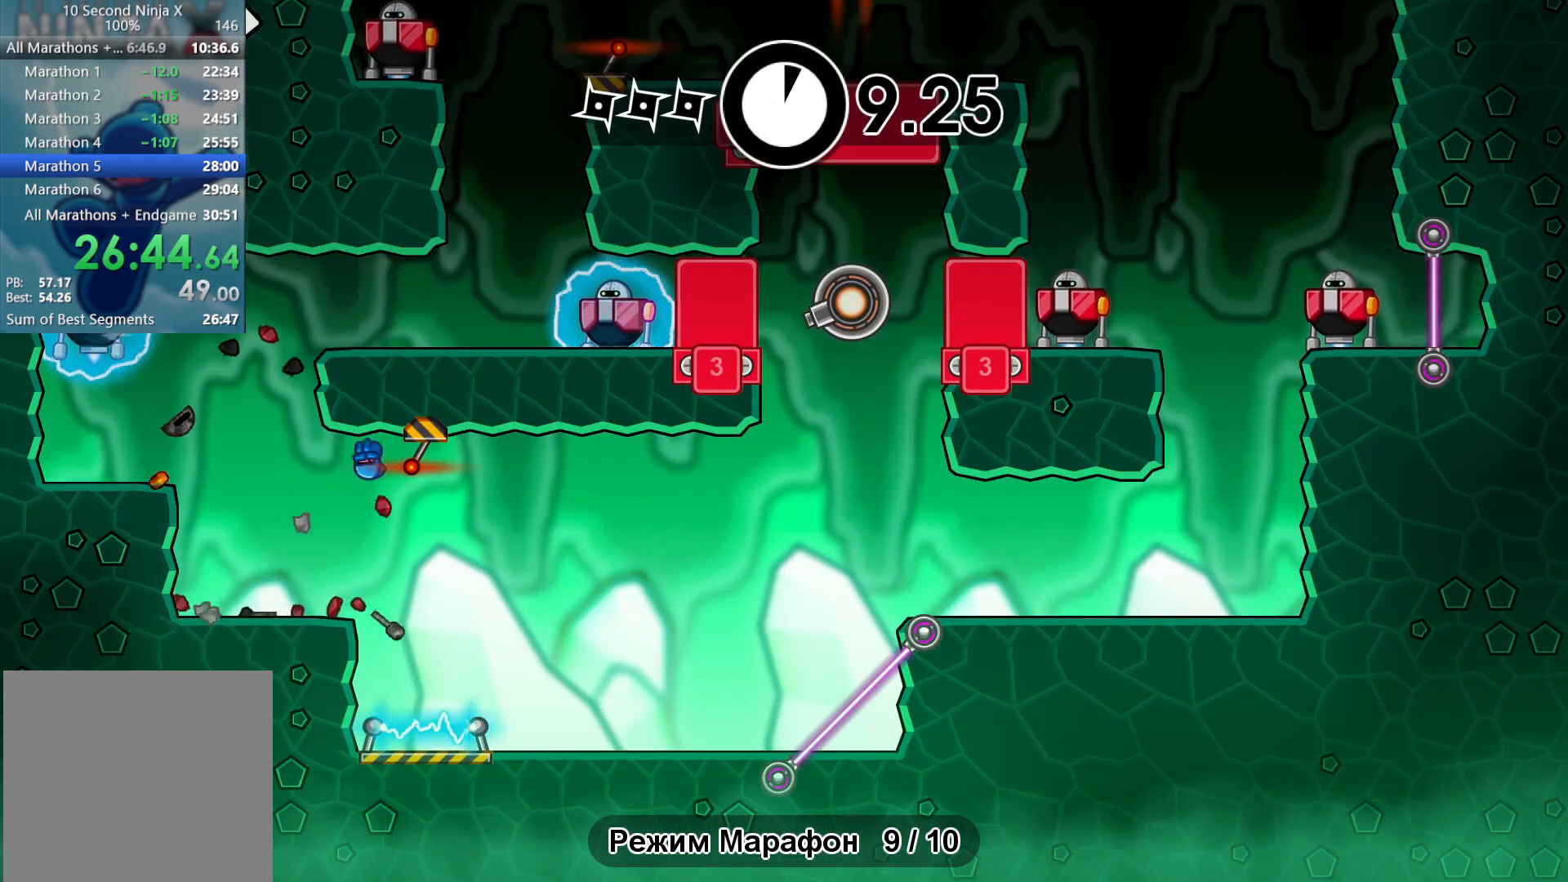
{"buttons": ["B"], "left_stick": "center", "events": [[400, "left_stick", "center"], [483, "B", "down"]]}
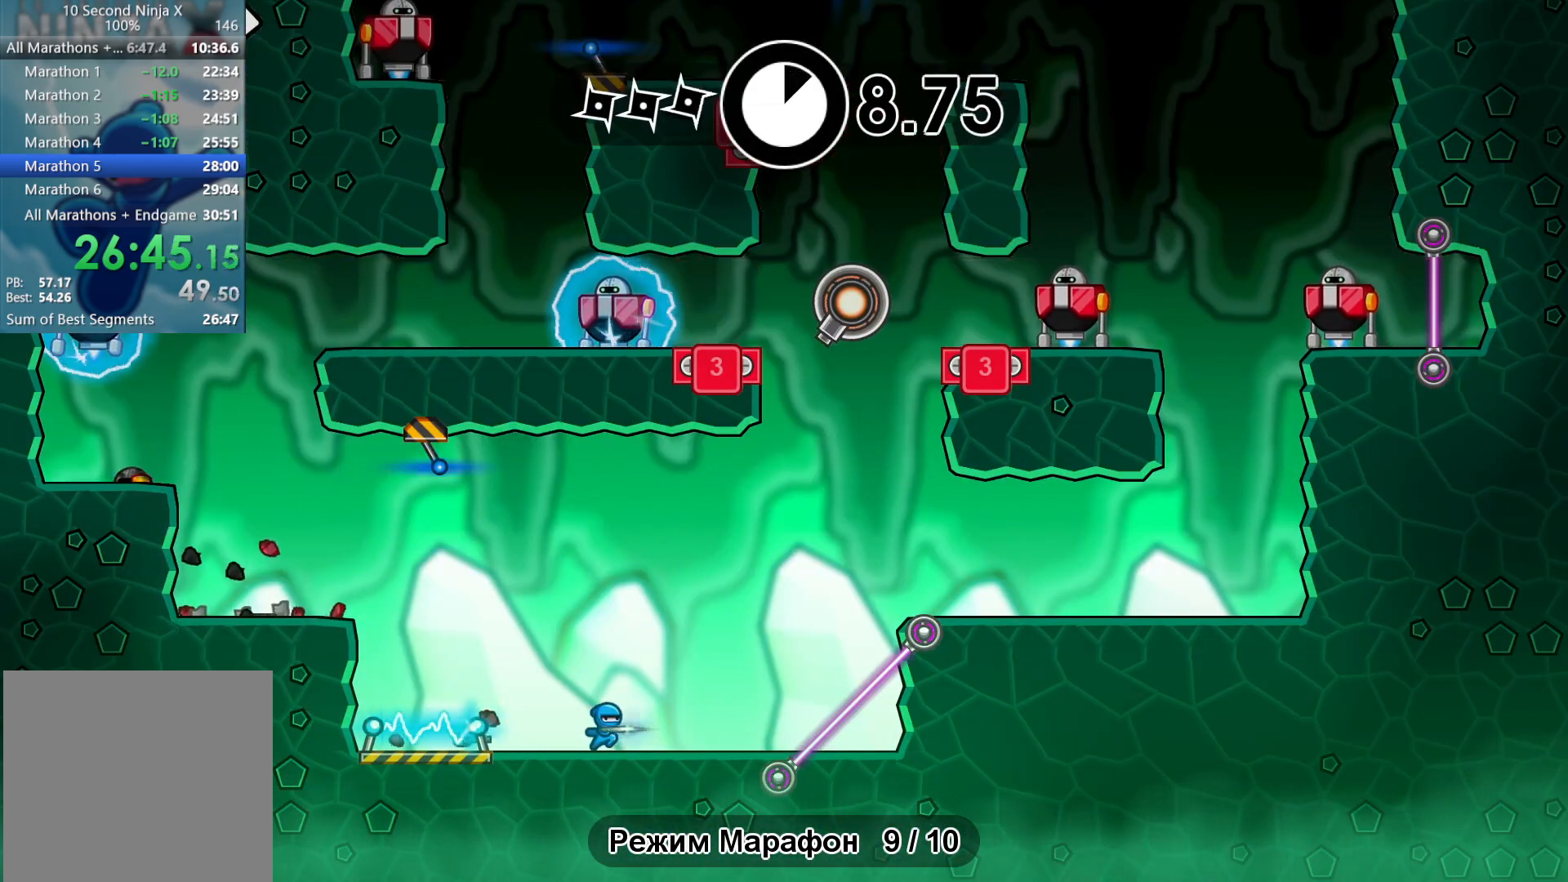
{"buttons": ["B"], "left_stick": "center", "events": [[67, "B", "up"], [150, "B", "down"], [217, "B", "up"], [450, "B", "down"]]}
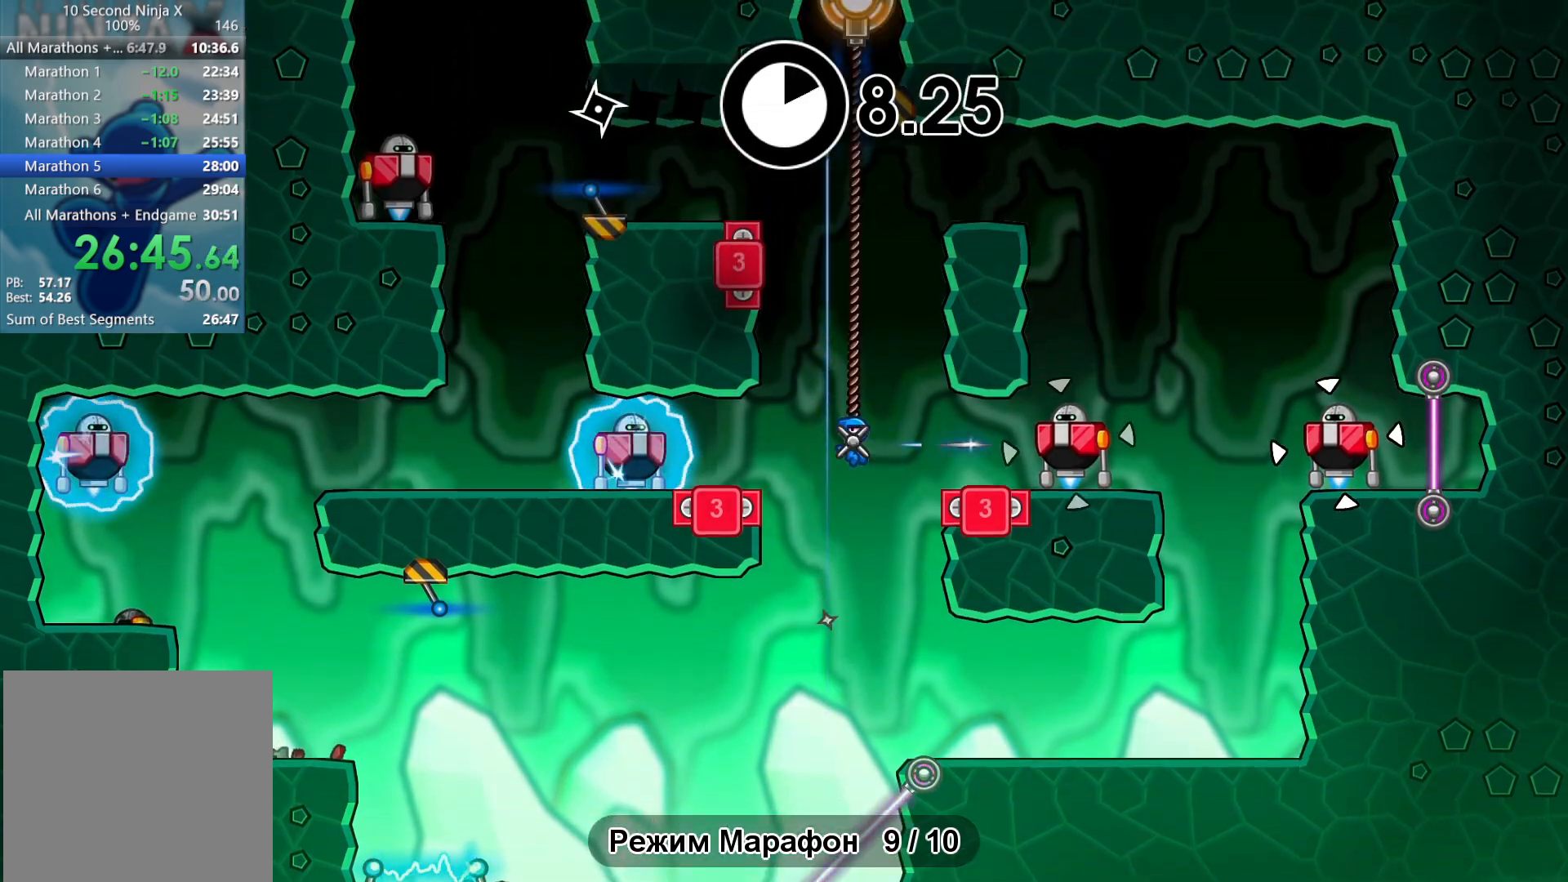
{"buttons": [], "left_stick": "left", "events": [[33, "B", "up"], [117, "left_stick", "left"]]}
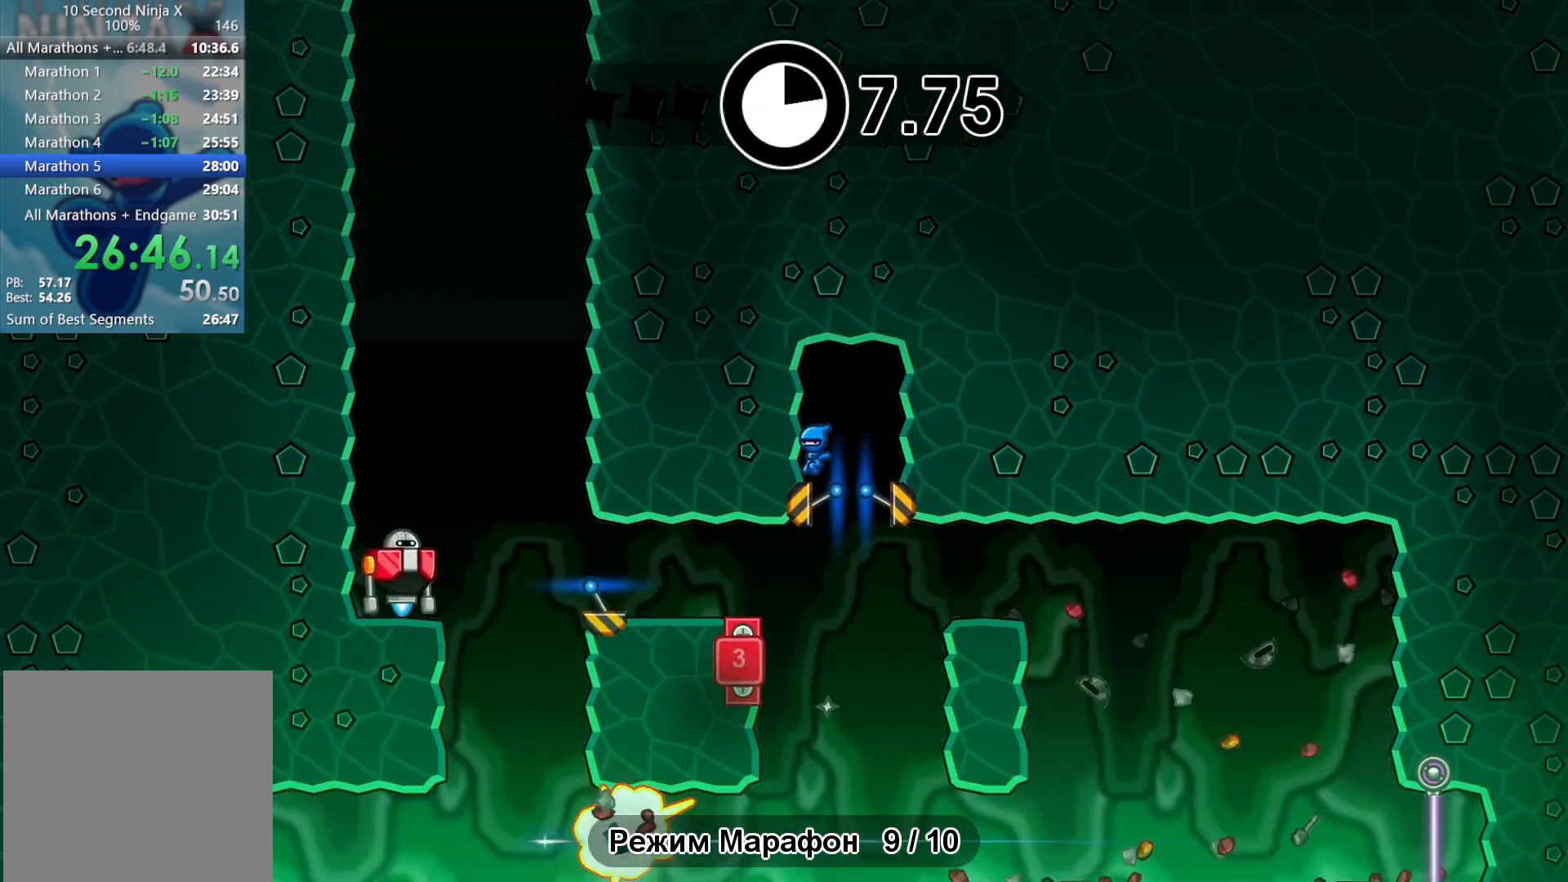
{"buttons": [], "left_stick": "left", "events": []}
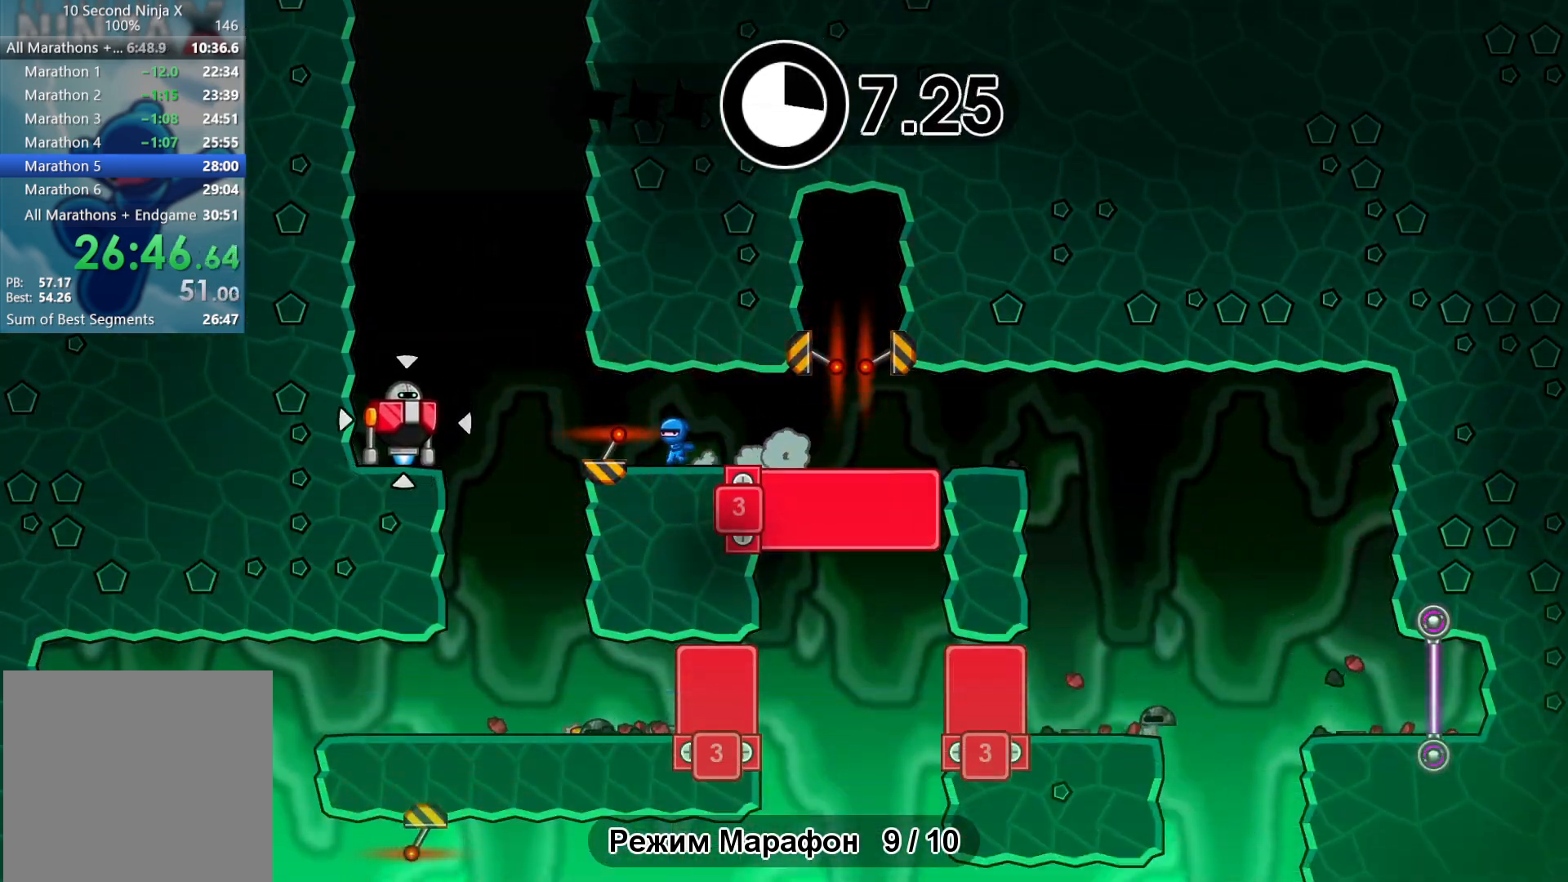
{"buttons": ["Y"], "left_stick": "center", "events": [[117, "X", "down"], [133, "left_stick", "center"], [183, "X", "up"], [450, "Y", "down"]]}
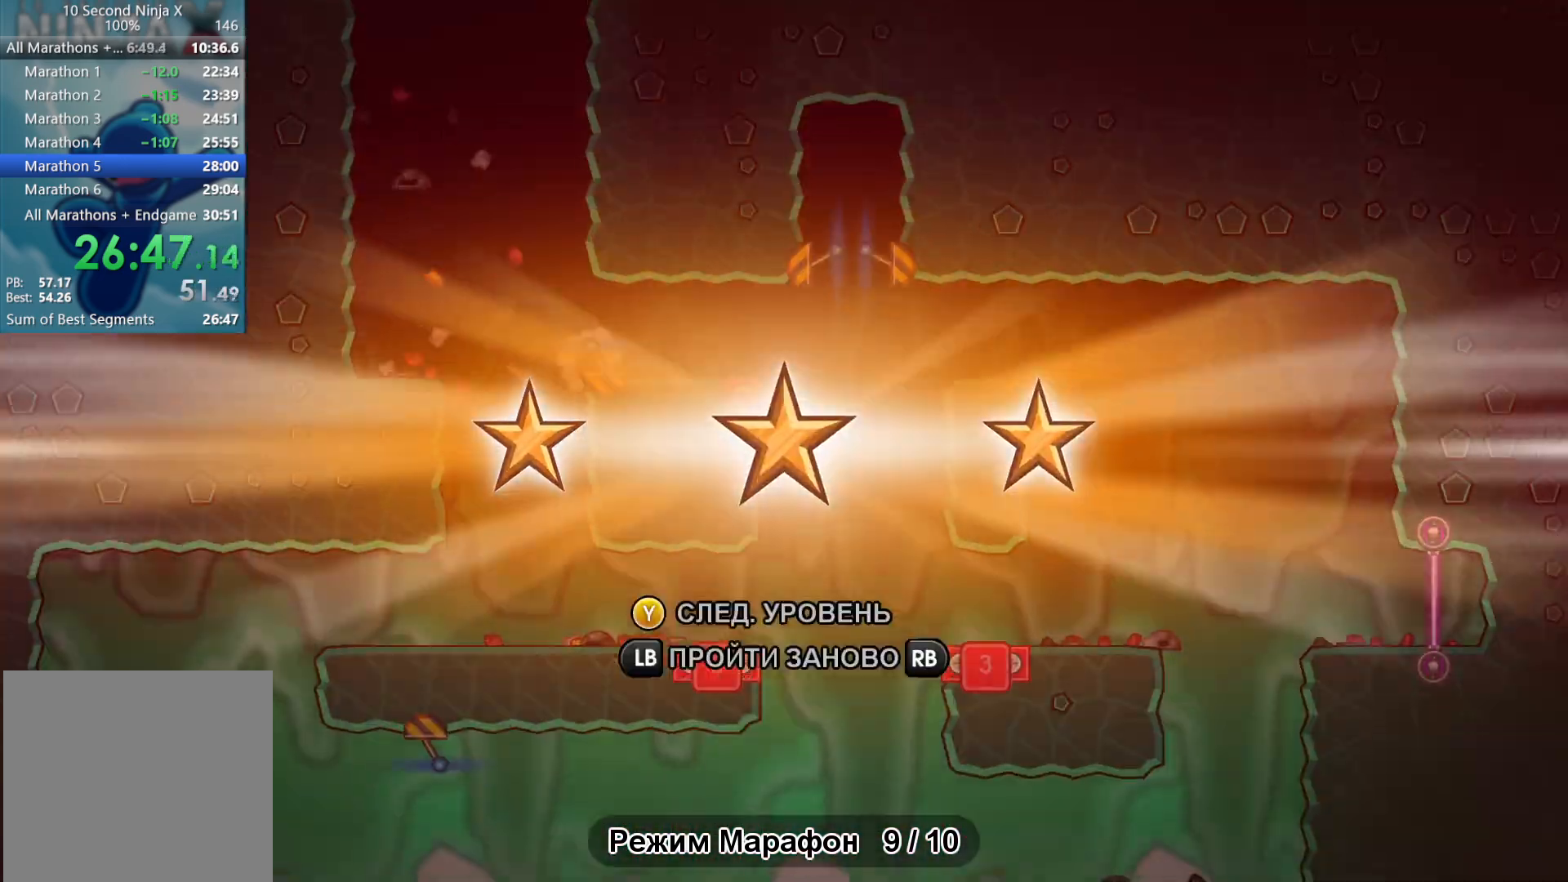
{"buttons": [], "left_stick": "center", "events": [[17, "Y", "up"], [217, "Y", "down"], [250, "Y", "up"], [367, "Y", "down"], [433, "Y", "up"]]}
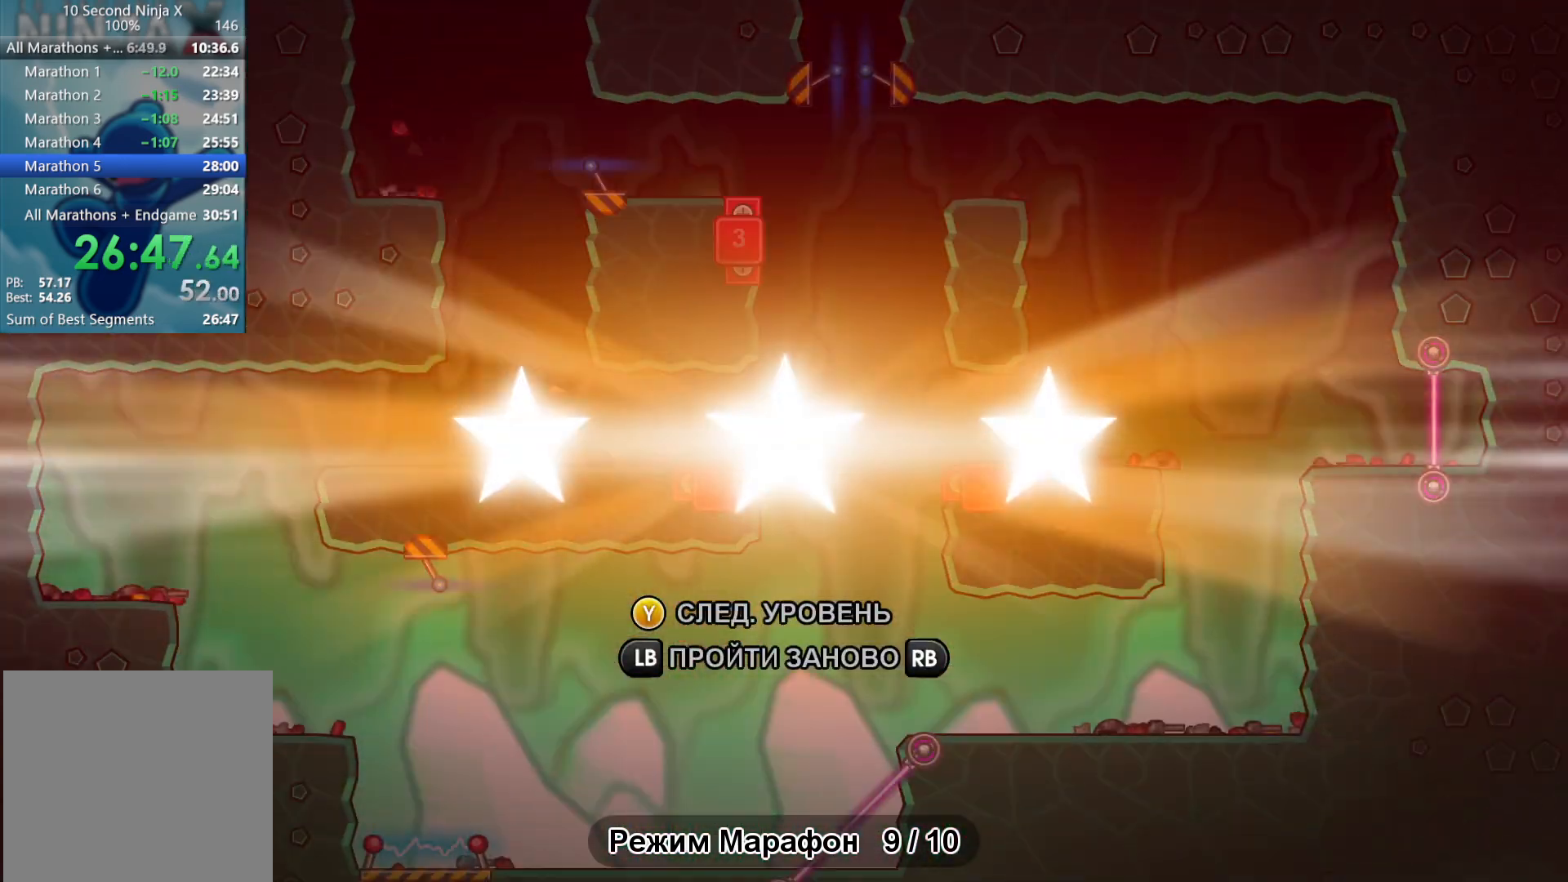
{"buttons": ["Y"], "left_stick": "center", "events": [[33, "Y", "down"], [33, "left_stick", "left"], [100, "Y", "up"], [133, "left_stick", "center"], [183, "Y", "down"], [250, "Y", "up"], [350, "Y", "down"], [400, "Y", "up"], [500, "Y", "down"]]}
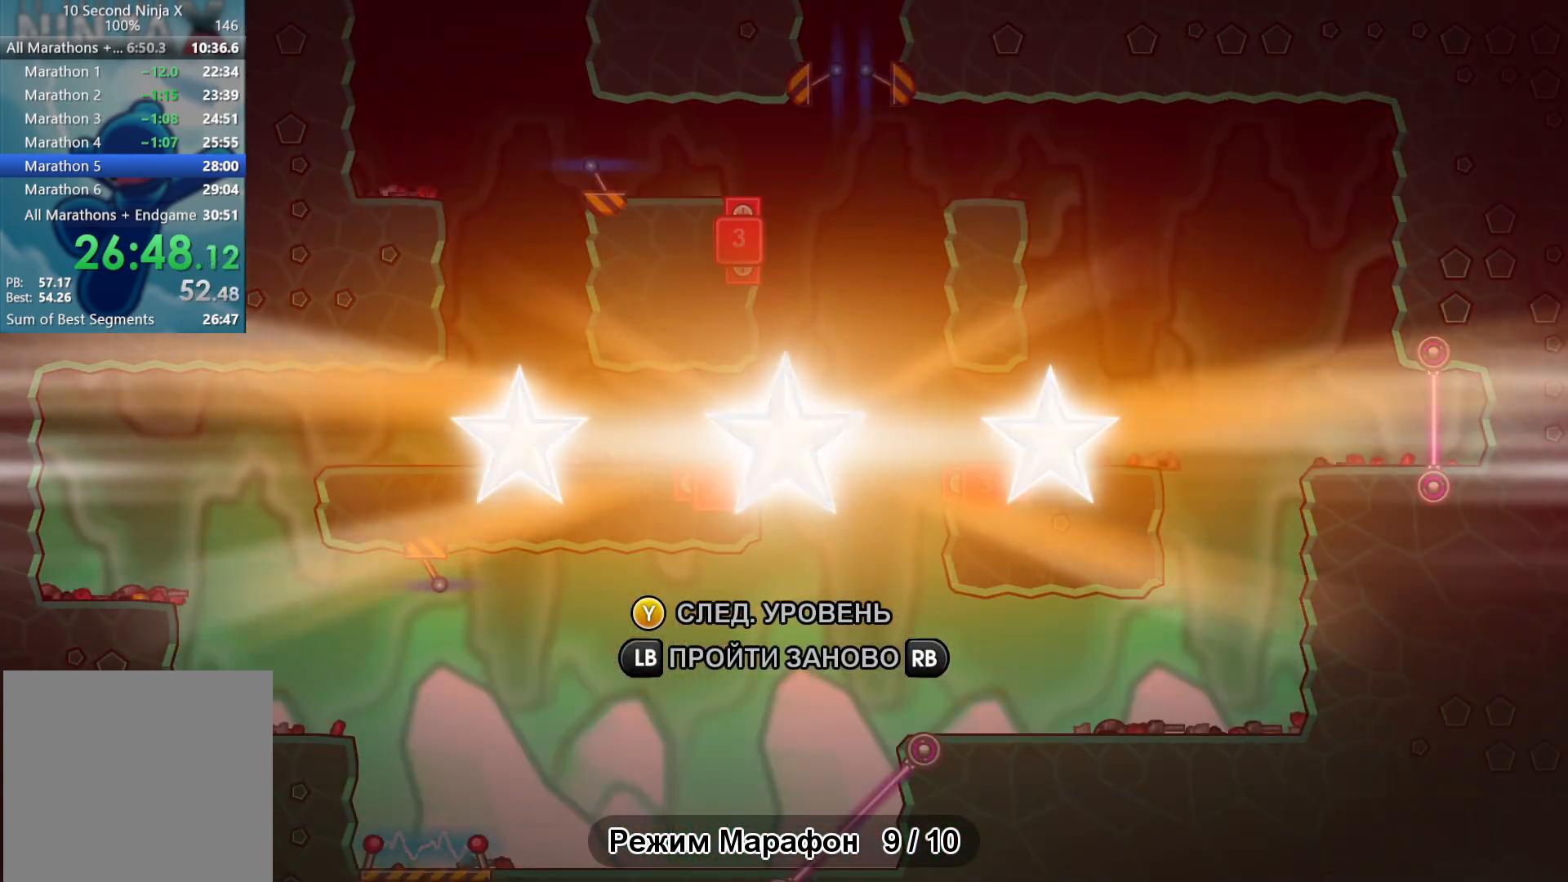
{"buttons": [], "left_stick": "center", "events": [[50, "Y", "up"], [167, "Y", "down"], [200, "Y", "up"], [317, "Y", "down"], [367, "Y", "up"]]}
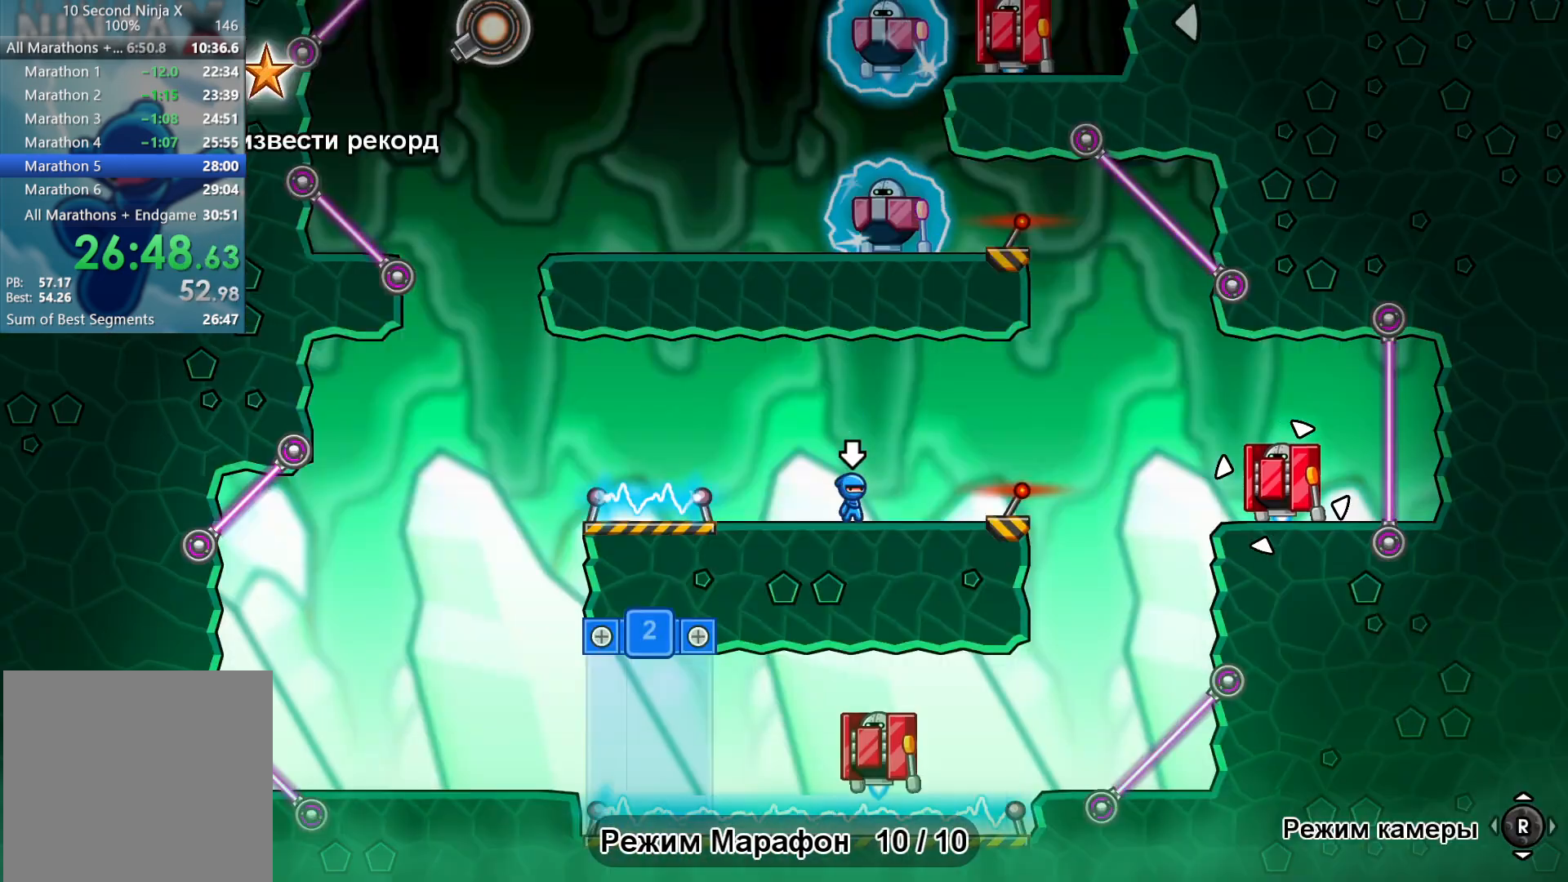
{"buttons": [], "left_stick": "center", "events": [[67, "left_stick", "left"], [150, "B", "down"], [183, "left_stick", "center"], [217, "B", "up"], [300, "B", "down"], [350, "B", "up"], [433, "B", "down"], [500, "B", "up"]]}
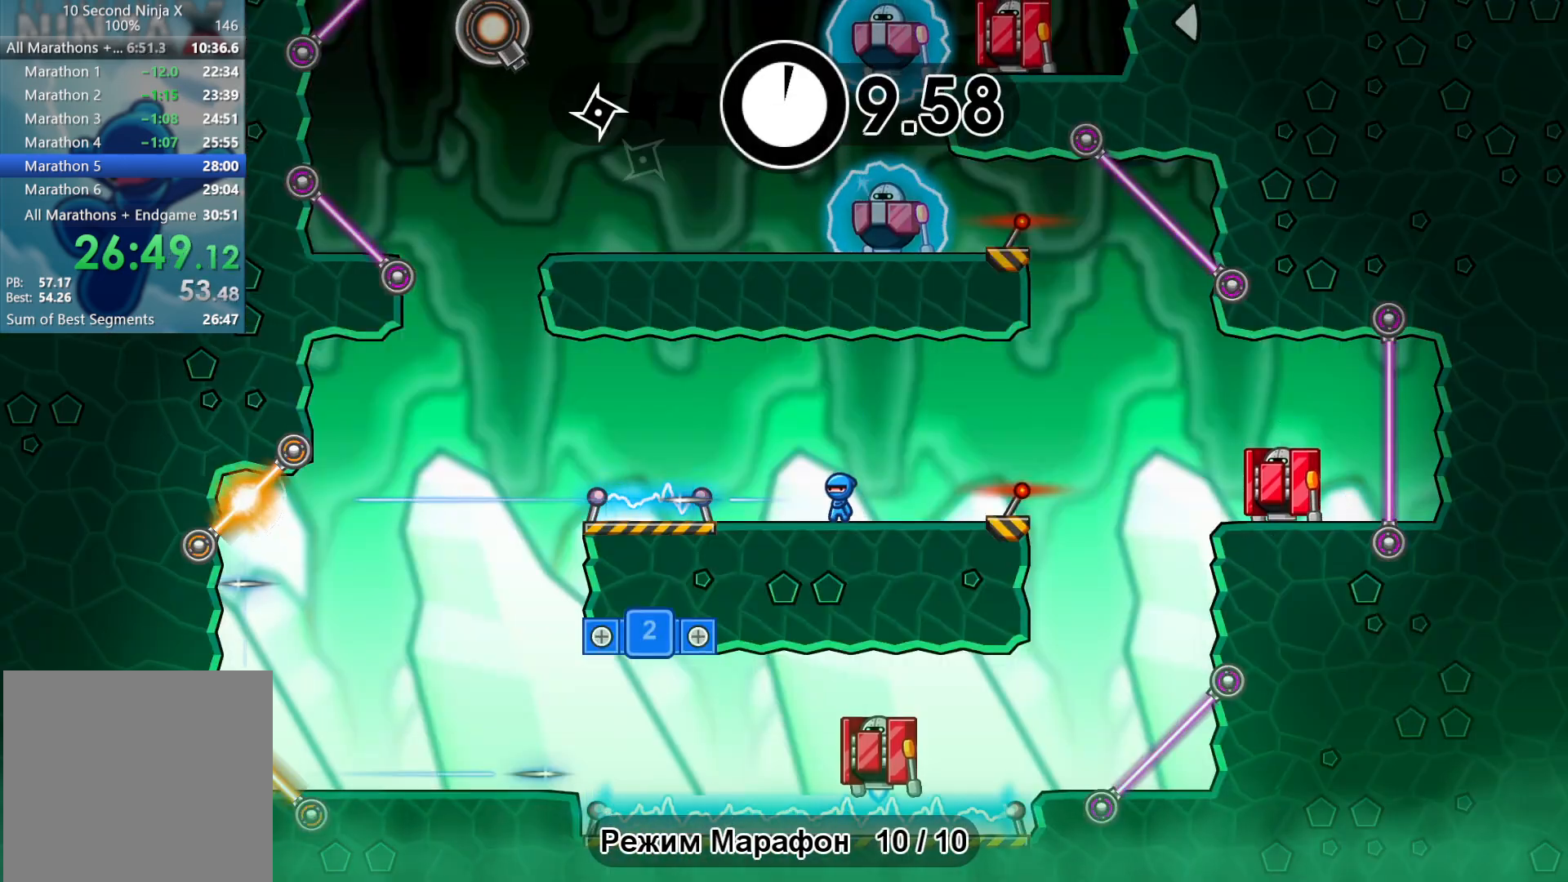
{"buttons": [], "left_stick": "right", "events": [[17, "left_stick", "right"]]}
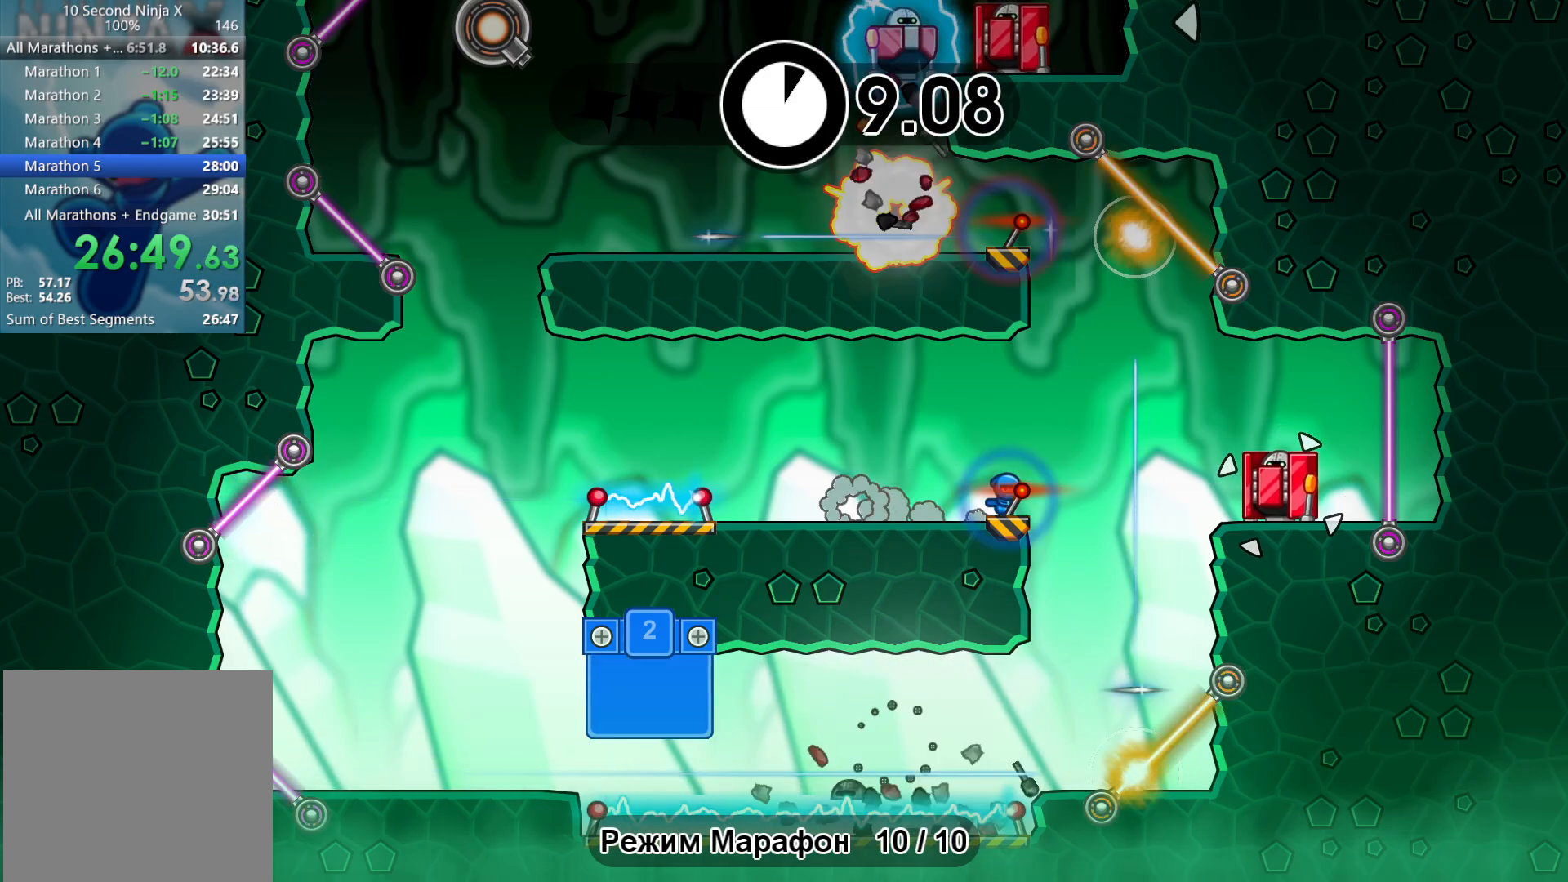
{"buttons": [], "left_stick": "center", "events": [[50, "A", "down"], [83, "X", "down"], [150, "A", "up"], [167, "X", "up"], [200, "left_stick", "center"]]}
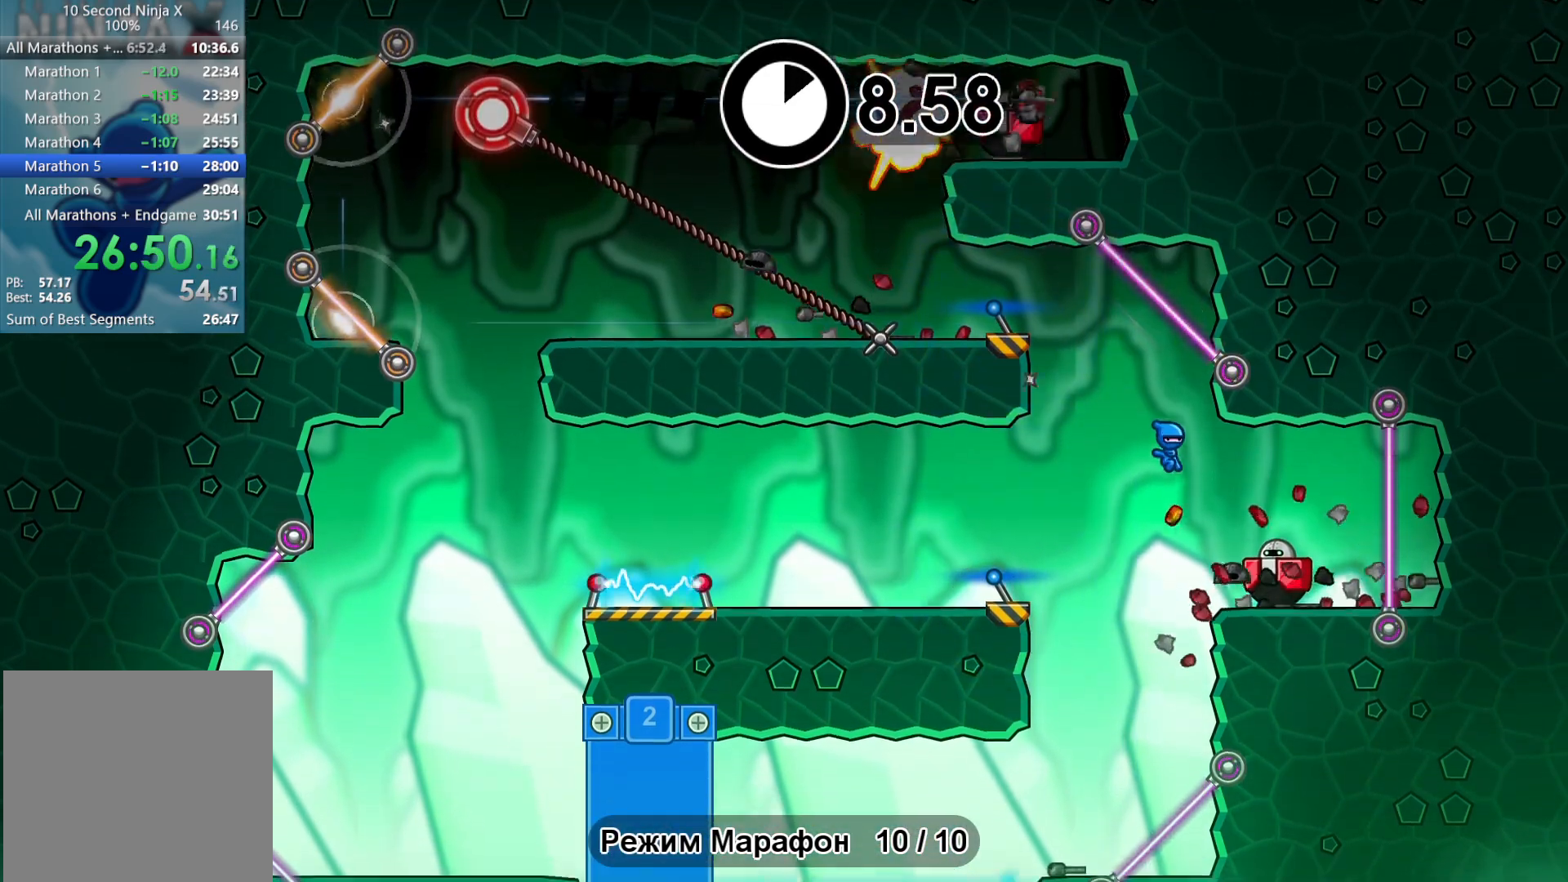
{"buttons": [], "left_stick": "center", "events": [[133, "X", "down"], [217, "X", "up"]]}
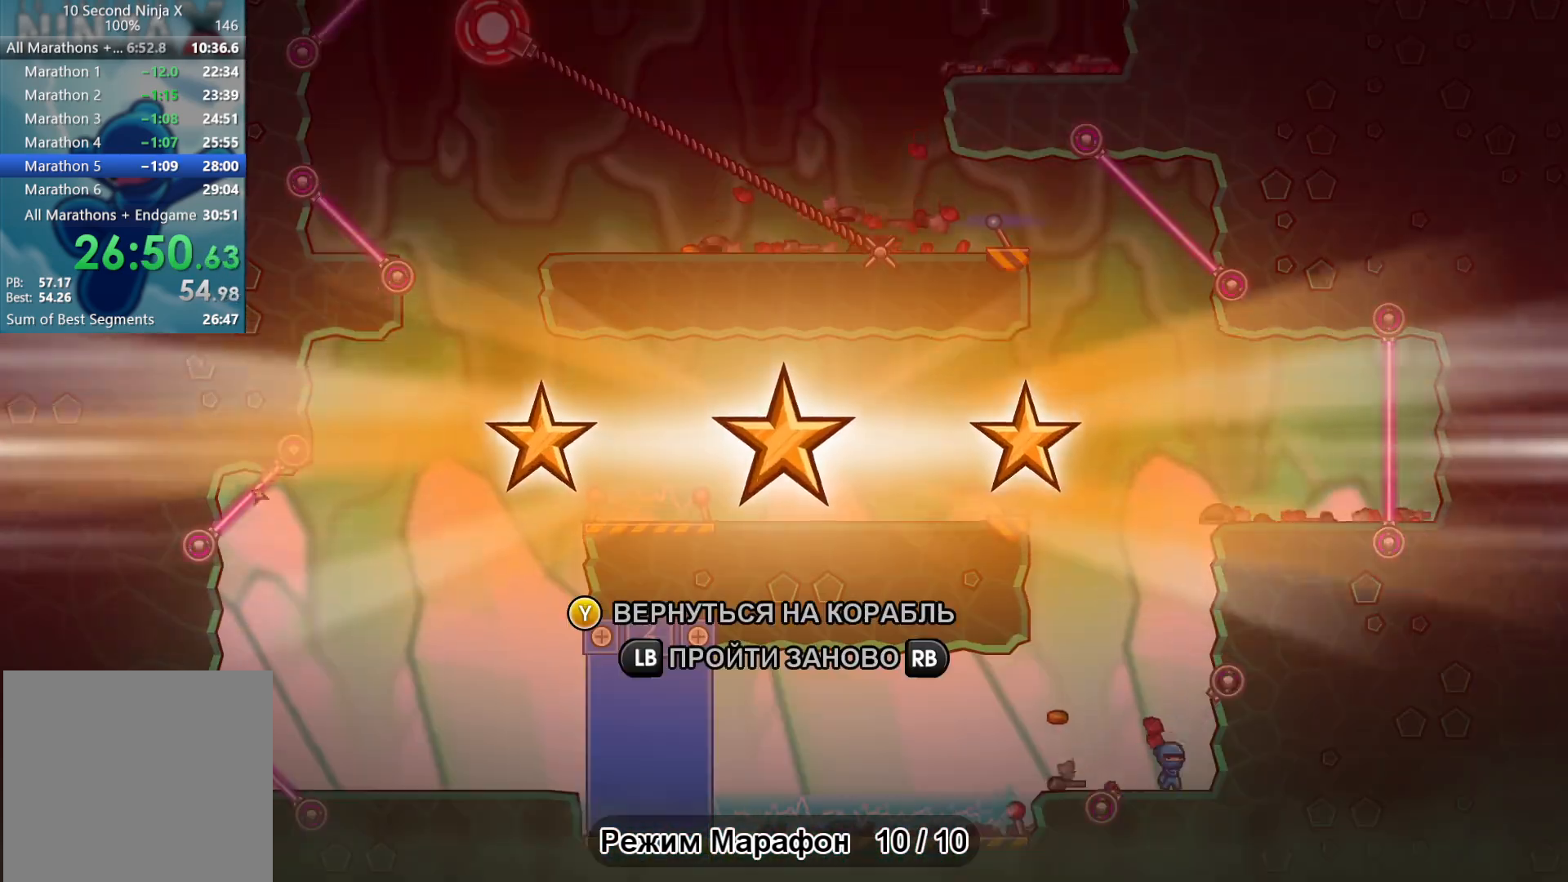
{"buttons": [], "left_stick": "center", "events": [[17, "Y", "down"], [67, "Y", "up"]]}
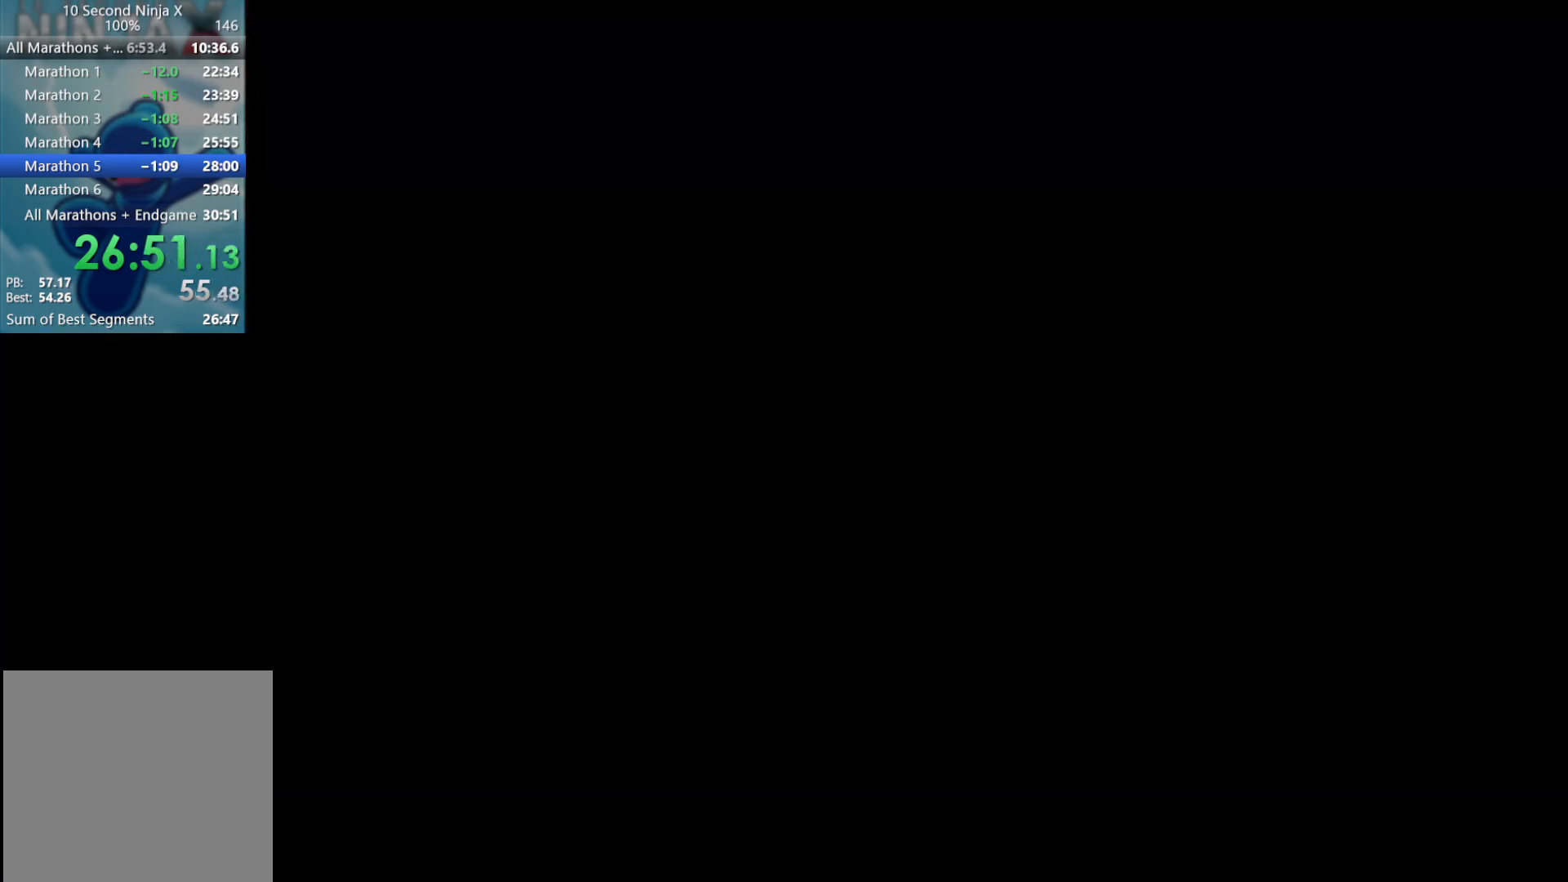
{"buttons": [], "left_stick": "center", "events": []}
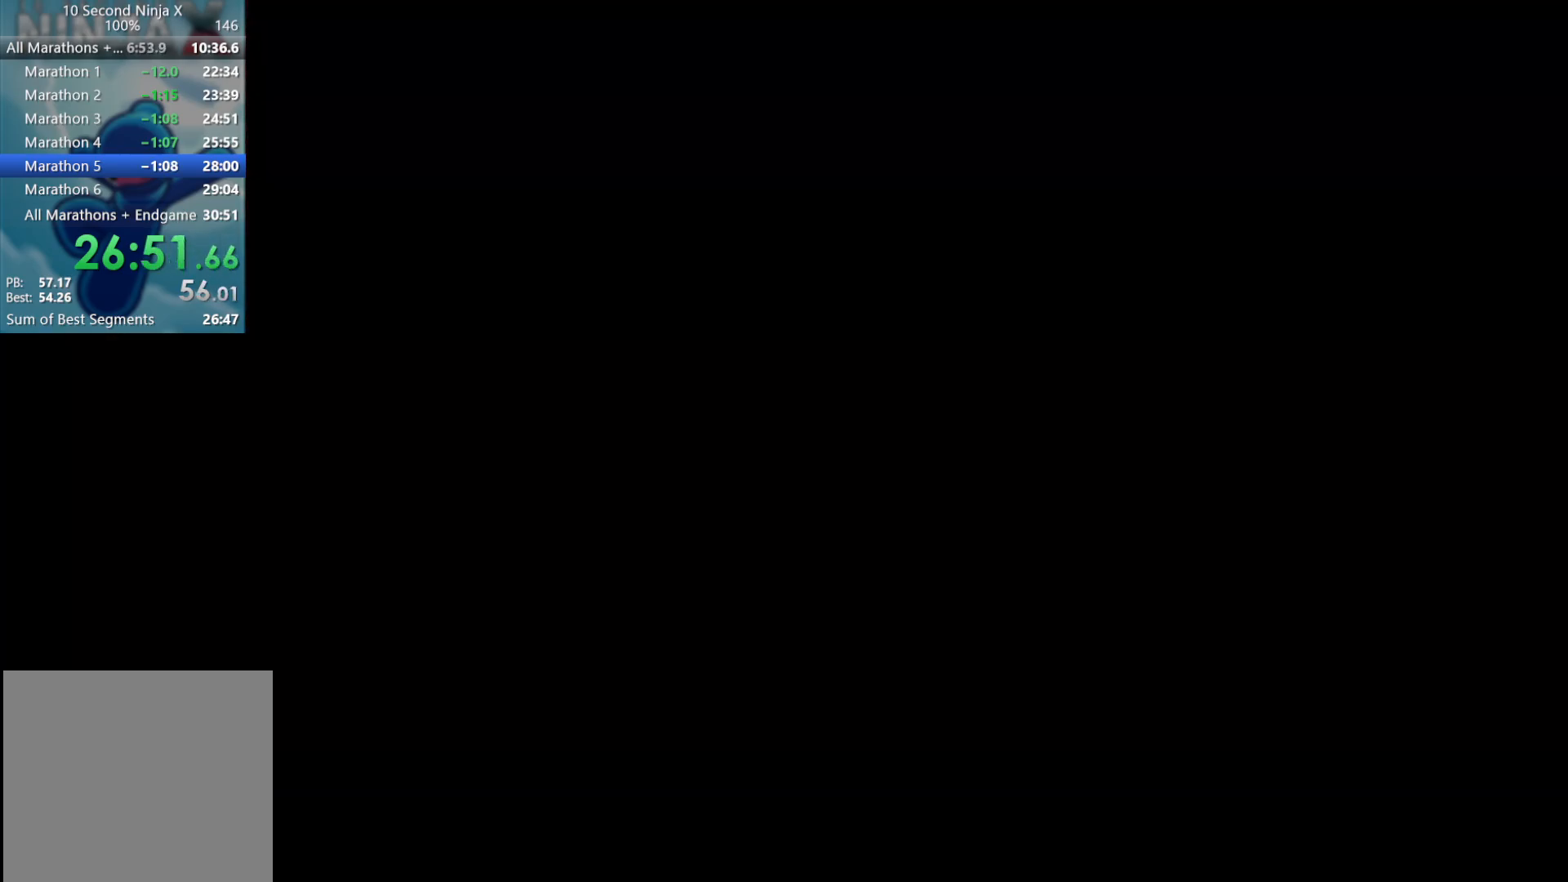
{"buttons": [], "left_stick": "center", "events": []}
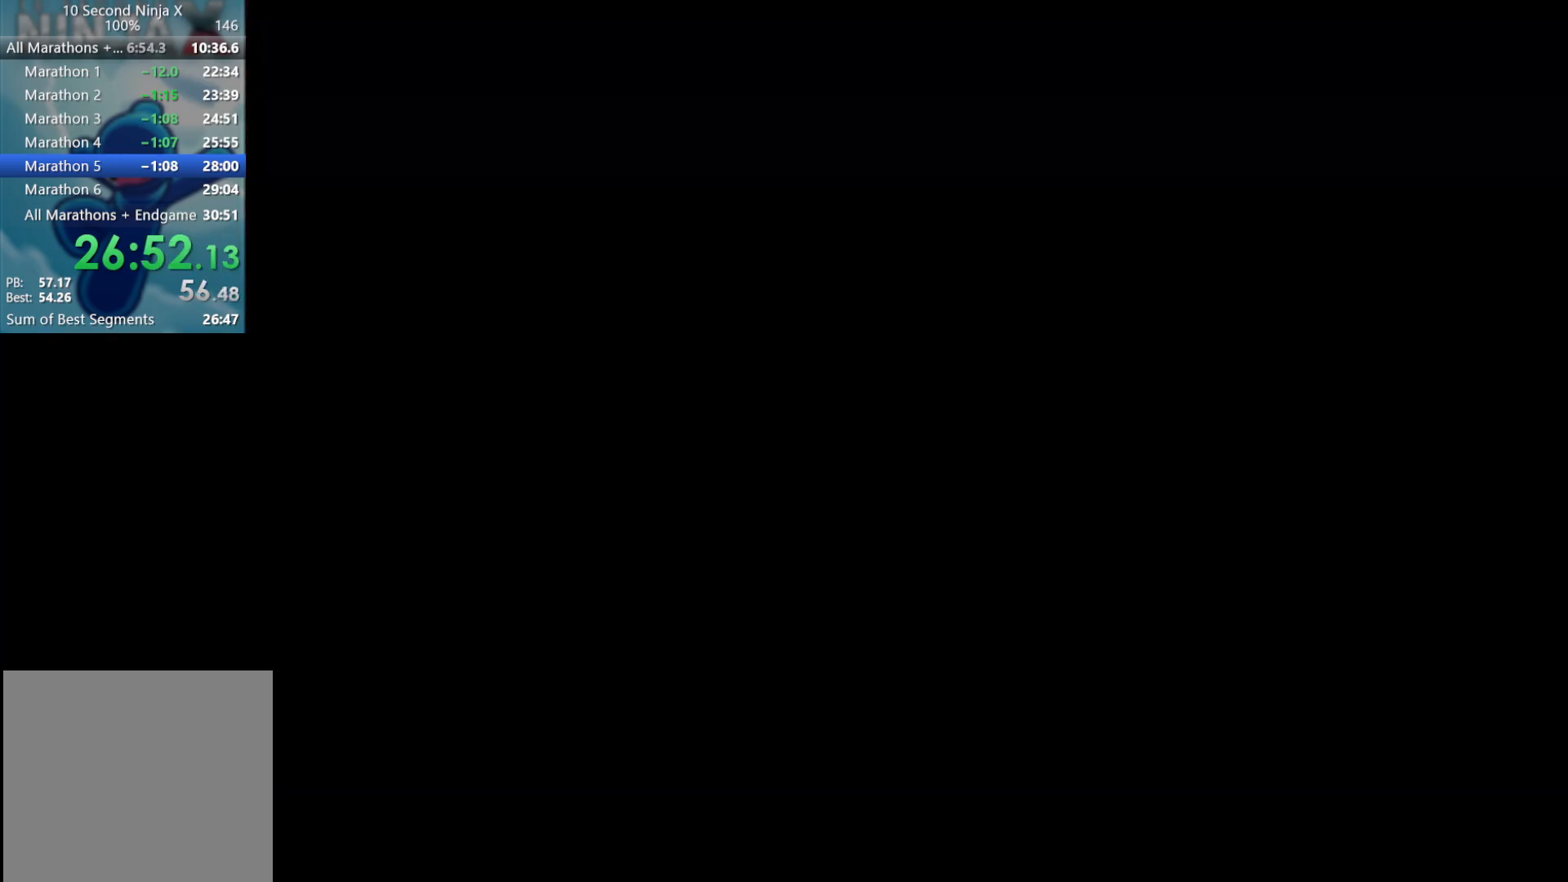
{"buttons": [], "left_stick": "center", "events": []}
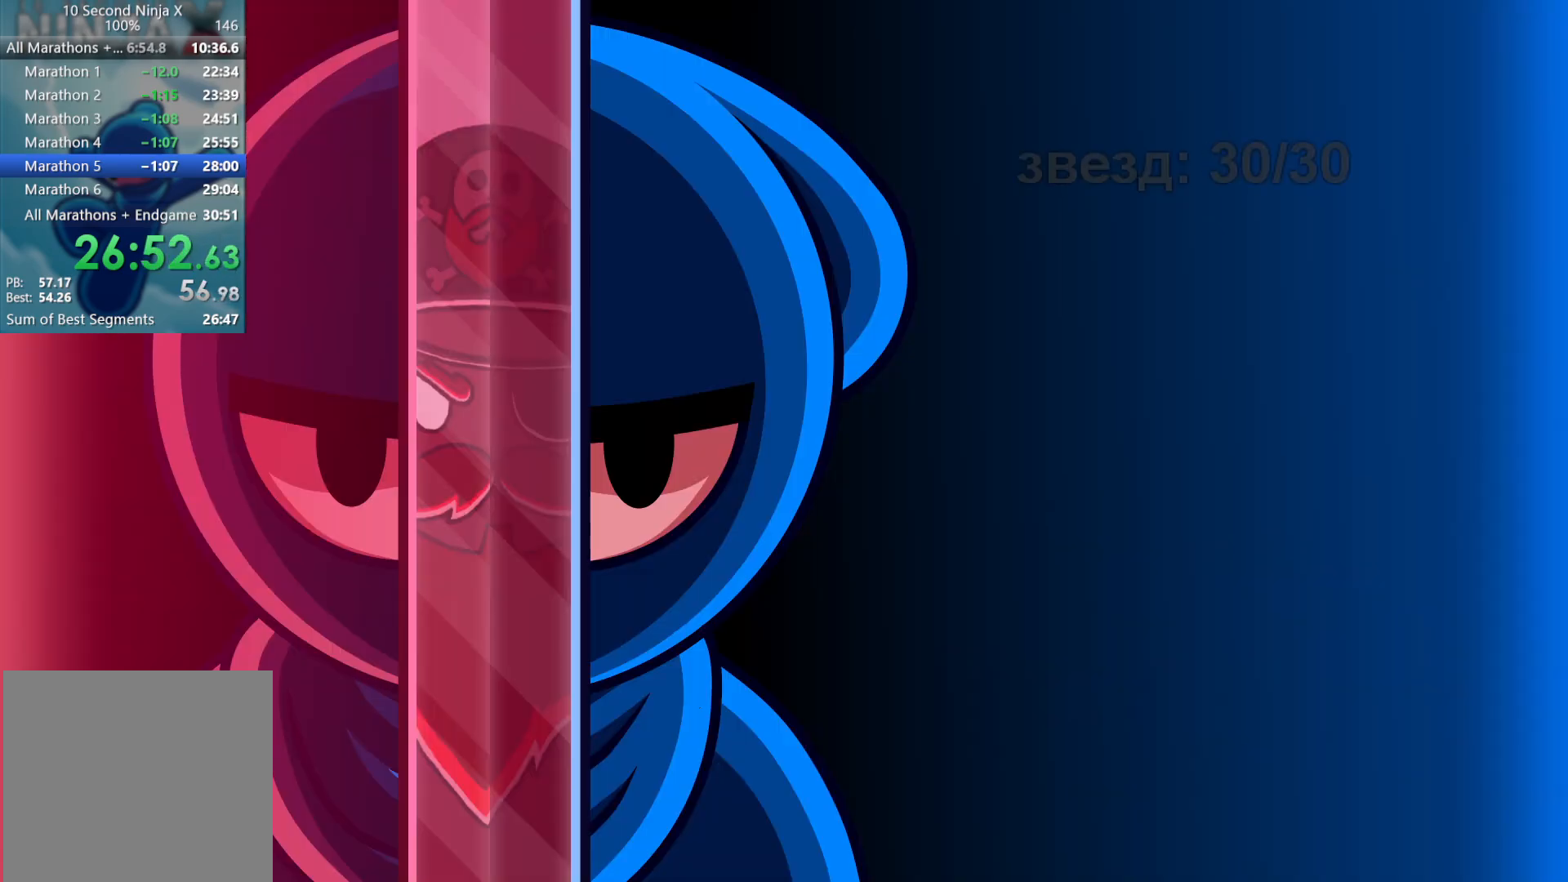
{"buttons": [], "left_stick": "center", "events": []}